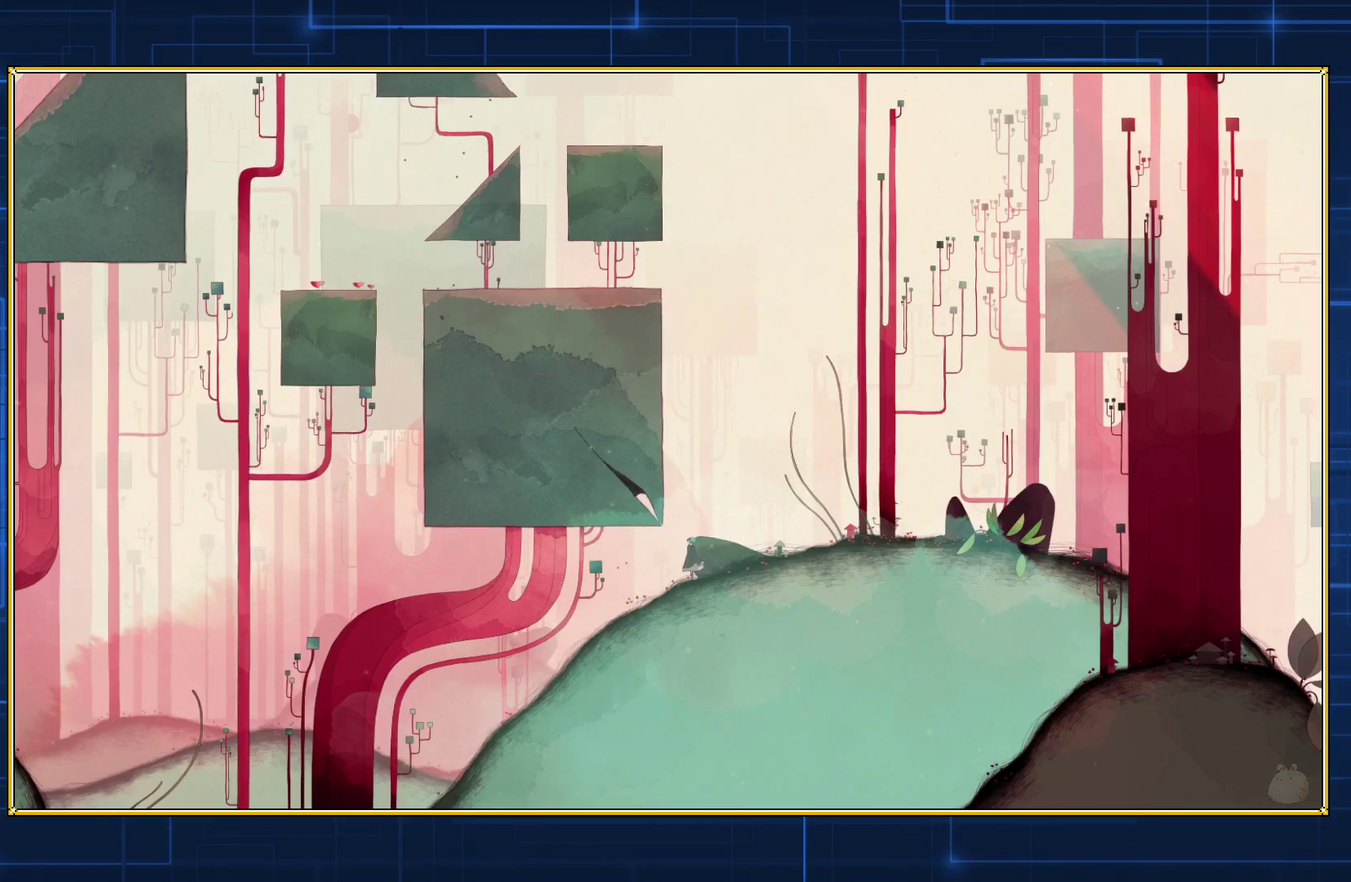
Gameplay with a controller (Nintendo layout); each line is a JSON object with the inputs held at the frame after it. "events" lists button and stick changes between this image and that frame as [ms after this image, input, new state], when the widget could be followed in between. Not read: L3 R3.
{"buttons": ["B", "DPAD_LEFT"], "events": [[133, "B", "down"], [133, "DPAD_LEFT", "down"]]}
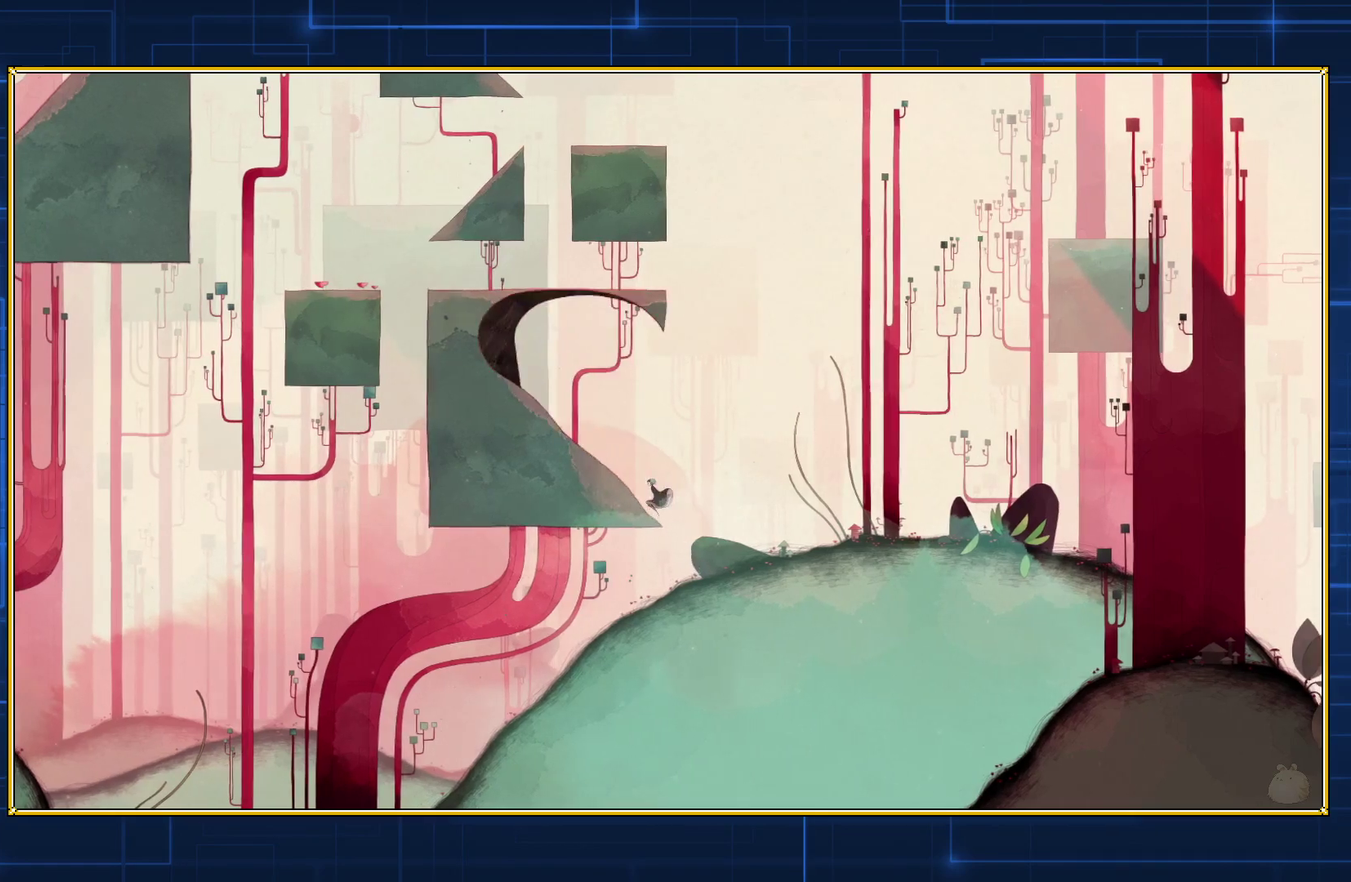
{"buttons": ["DPAD_LEFT"], "events": [[483, "B", "up"]]}
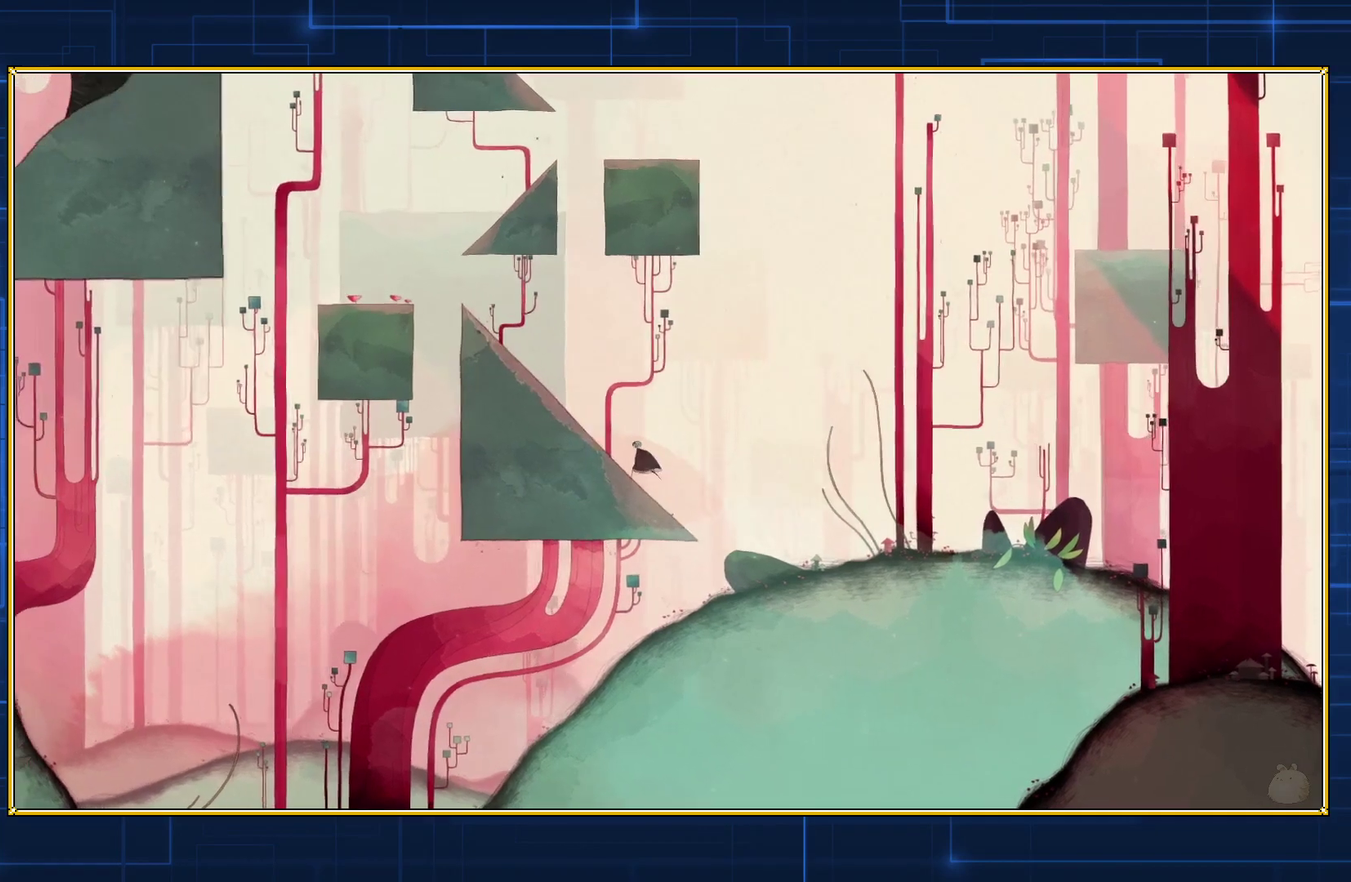
{"buttons": ["DPAD_LEFT"], "events": []}
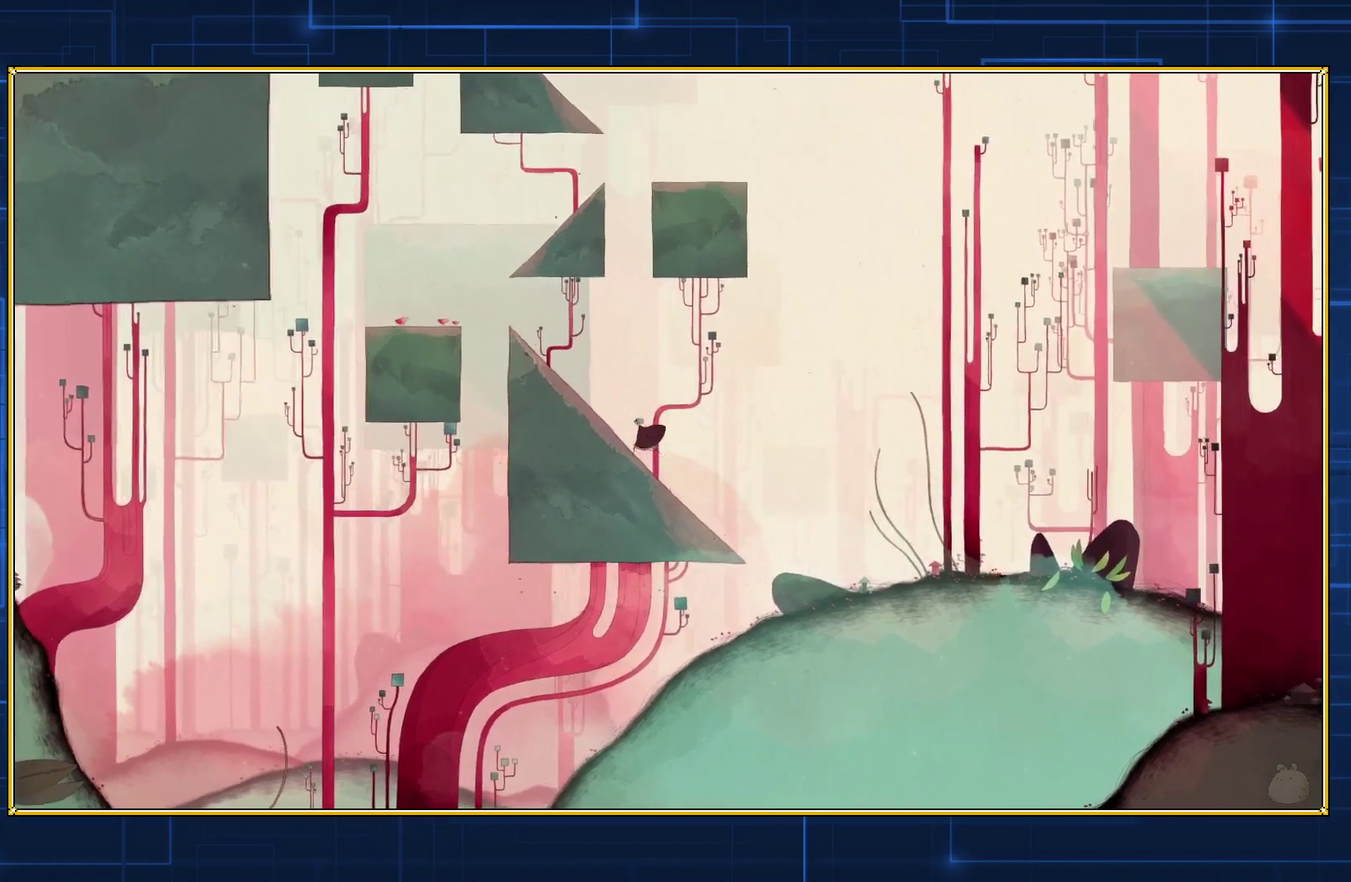
{"buttons": ["DPAD_LEFT"], "events": []}
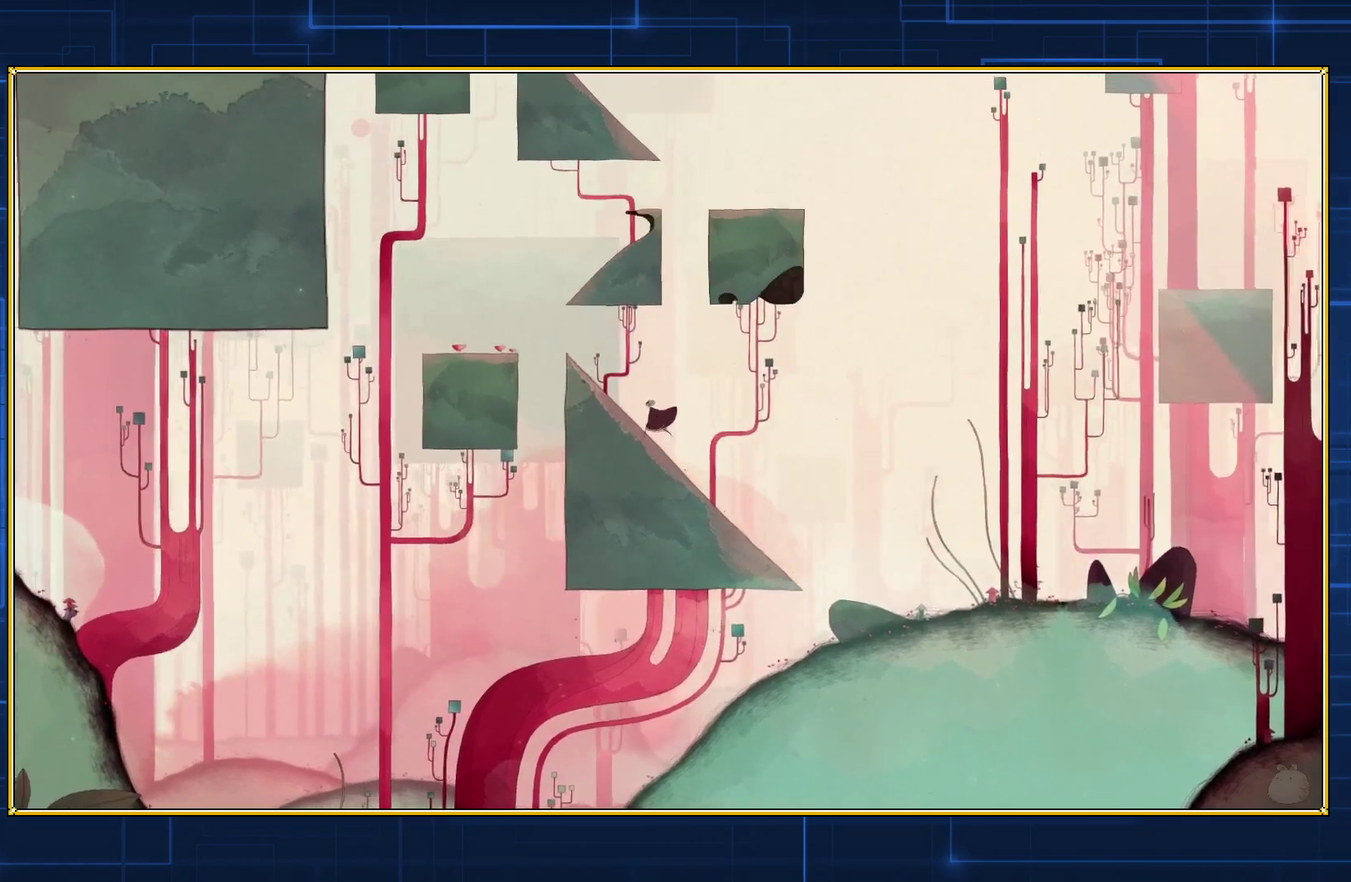
{"buttons": ["DPAD_LEFT"], "events": []}
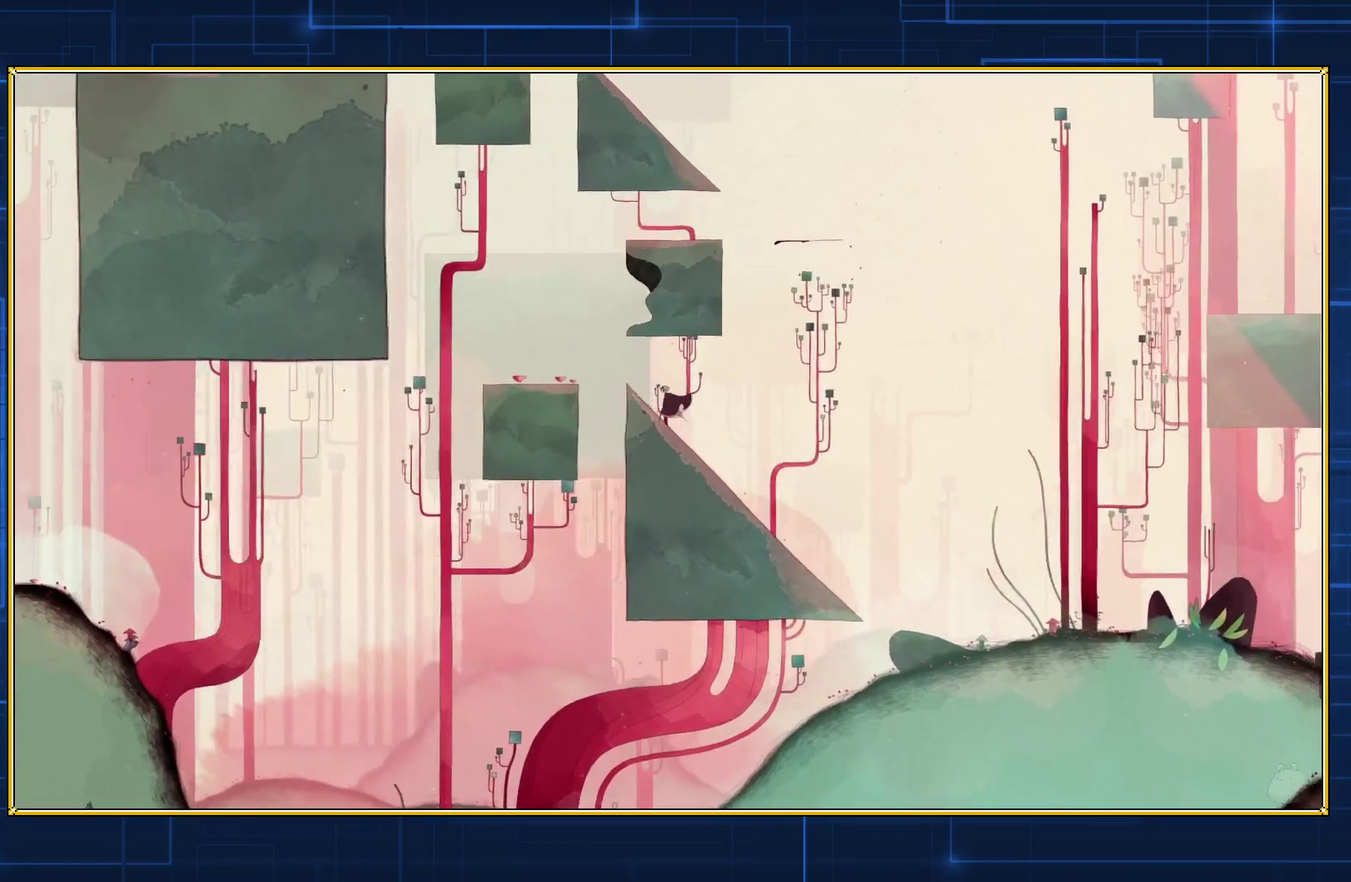
{"buttons": [], "events": [[133, "DPAD_LEFT", "up"]]}
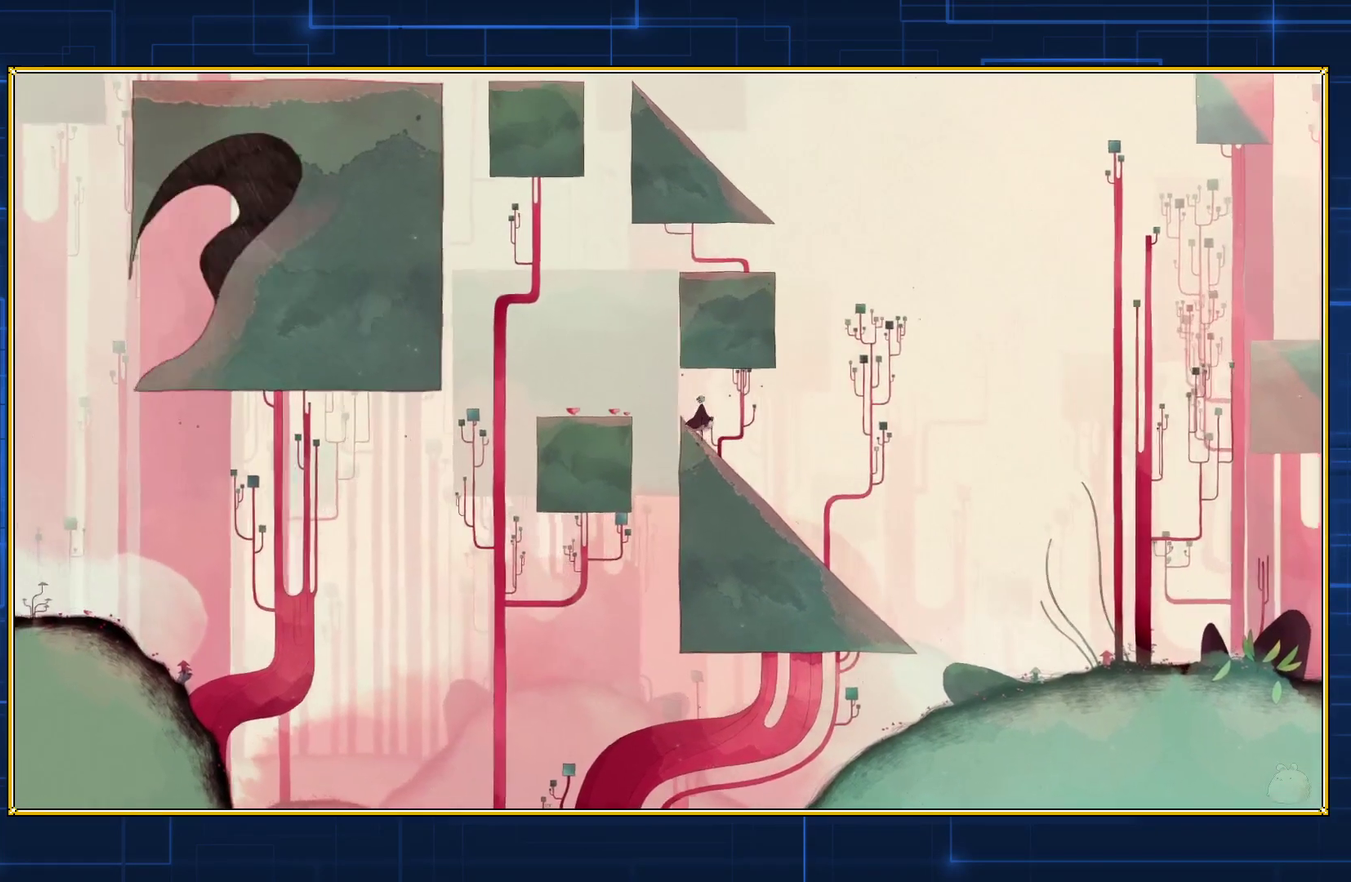
{"buttons": ["B"], "events": [[83, "B", "down"]]}
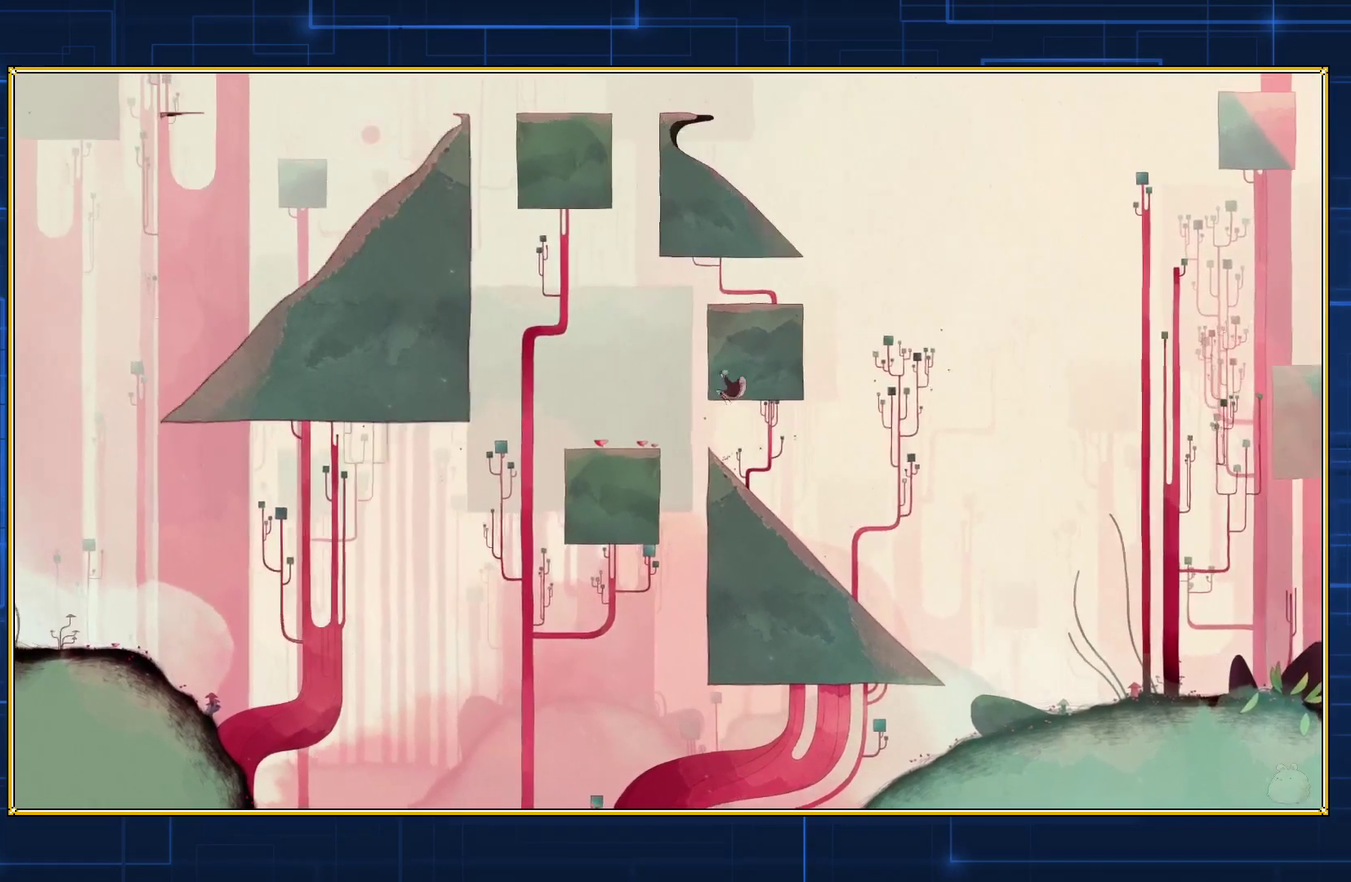
{"buttons": [], "events": [[417, "B", "up"]]}
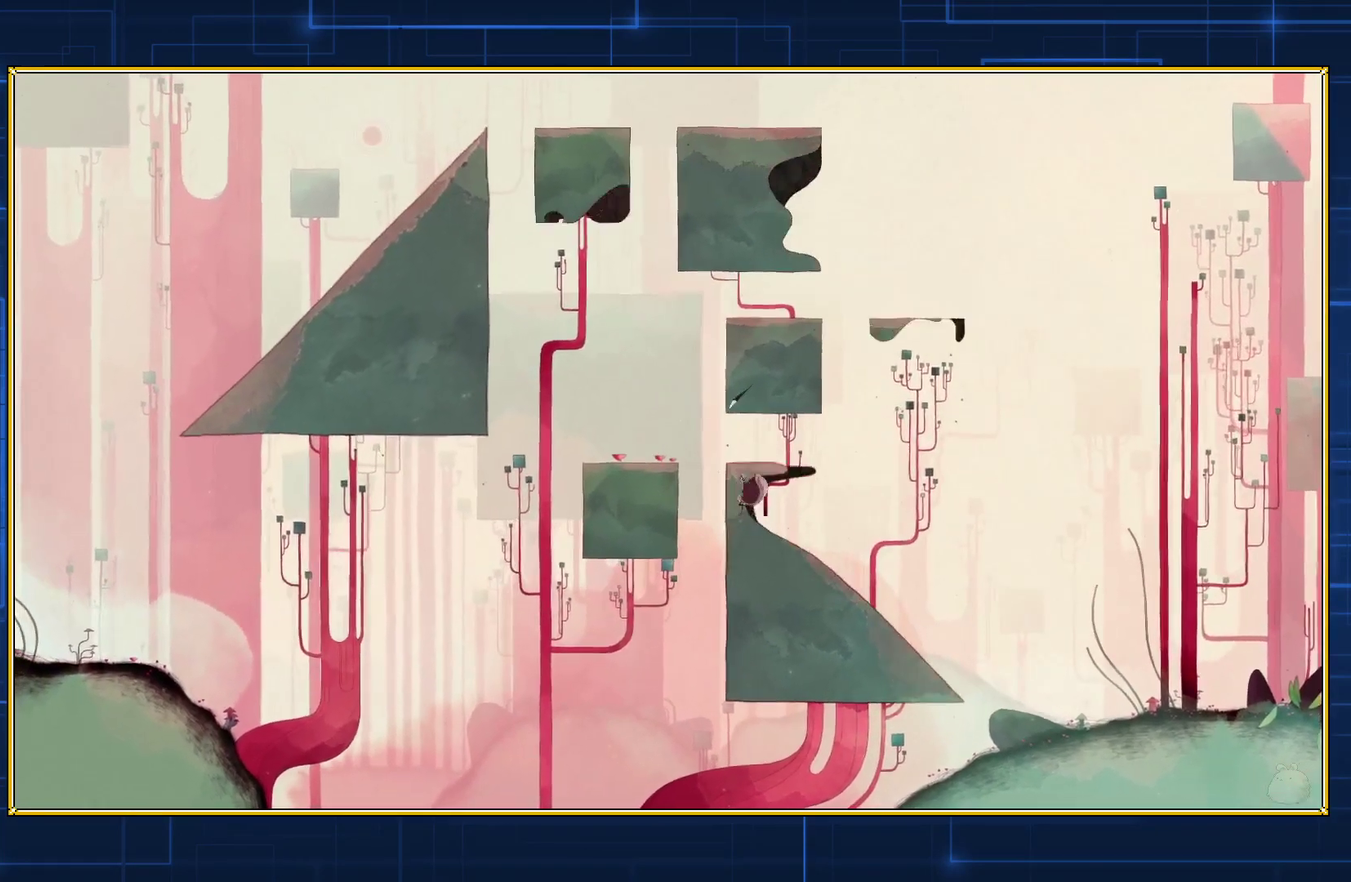
{"buttons": ["B"], "events": [[367, "B", "down"]]}
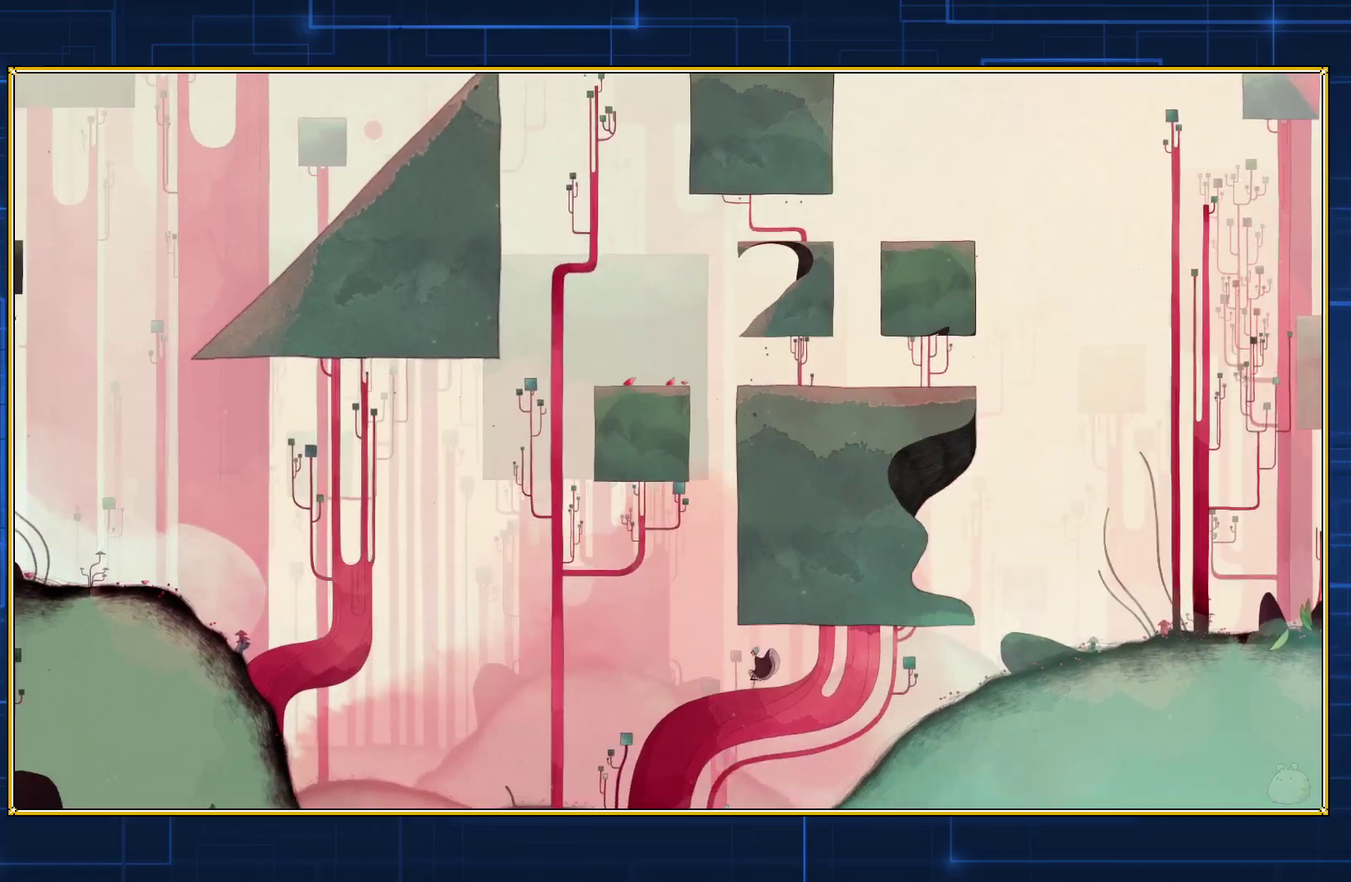
{"buttons": ["B"], "events": []}
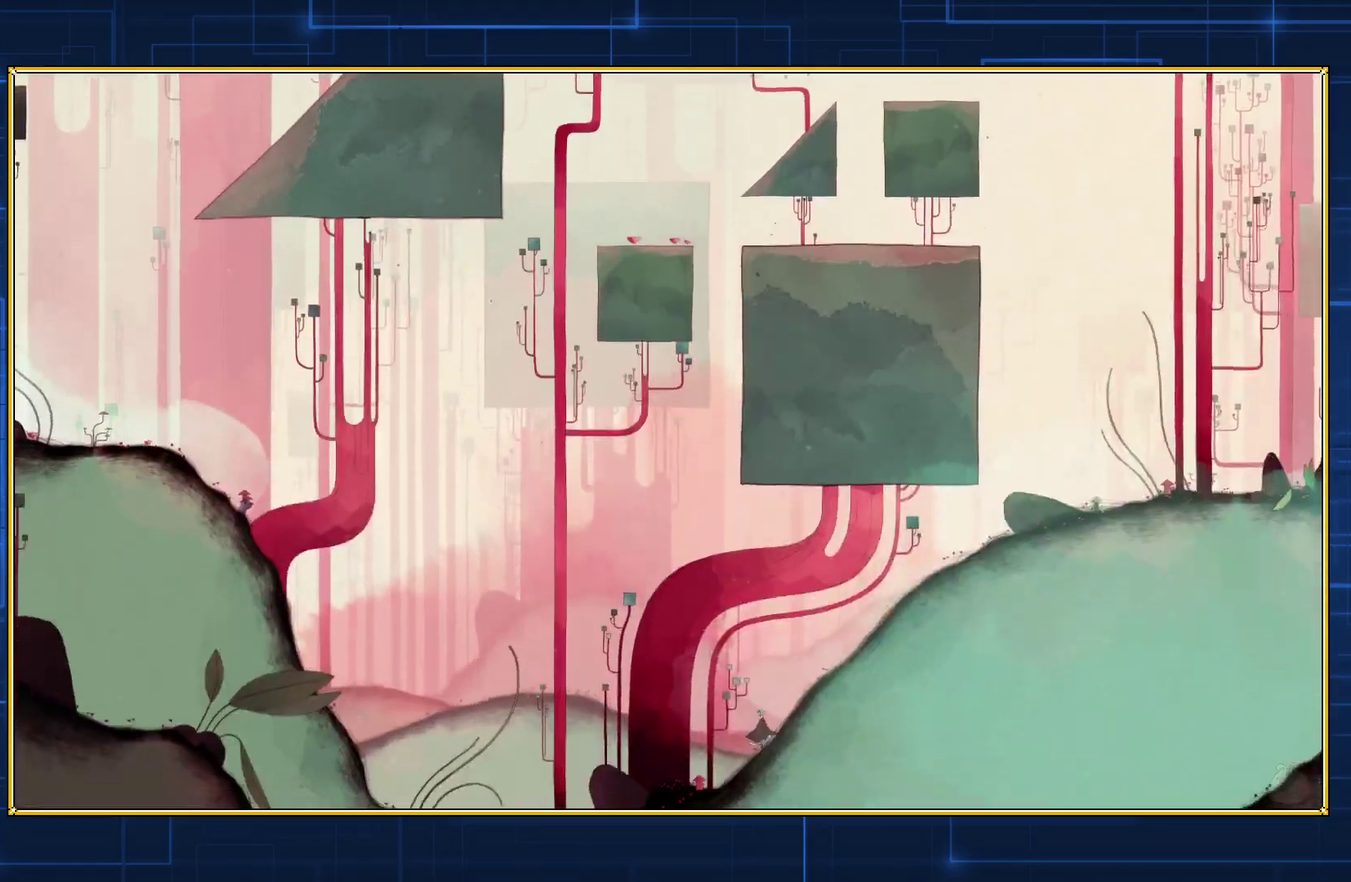
{"buttons": ["B", "DPAD_RIGHT"], "events": [[67, "B", "up"], [367, "DPAD_RIGHT", "down"], [417, "B", "down"]]}
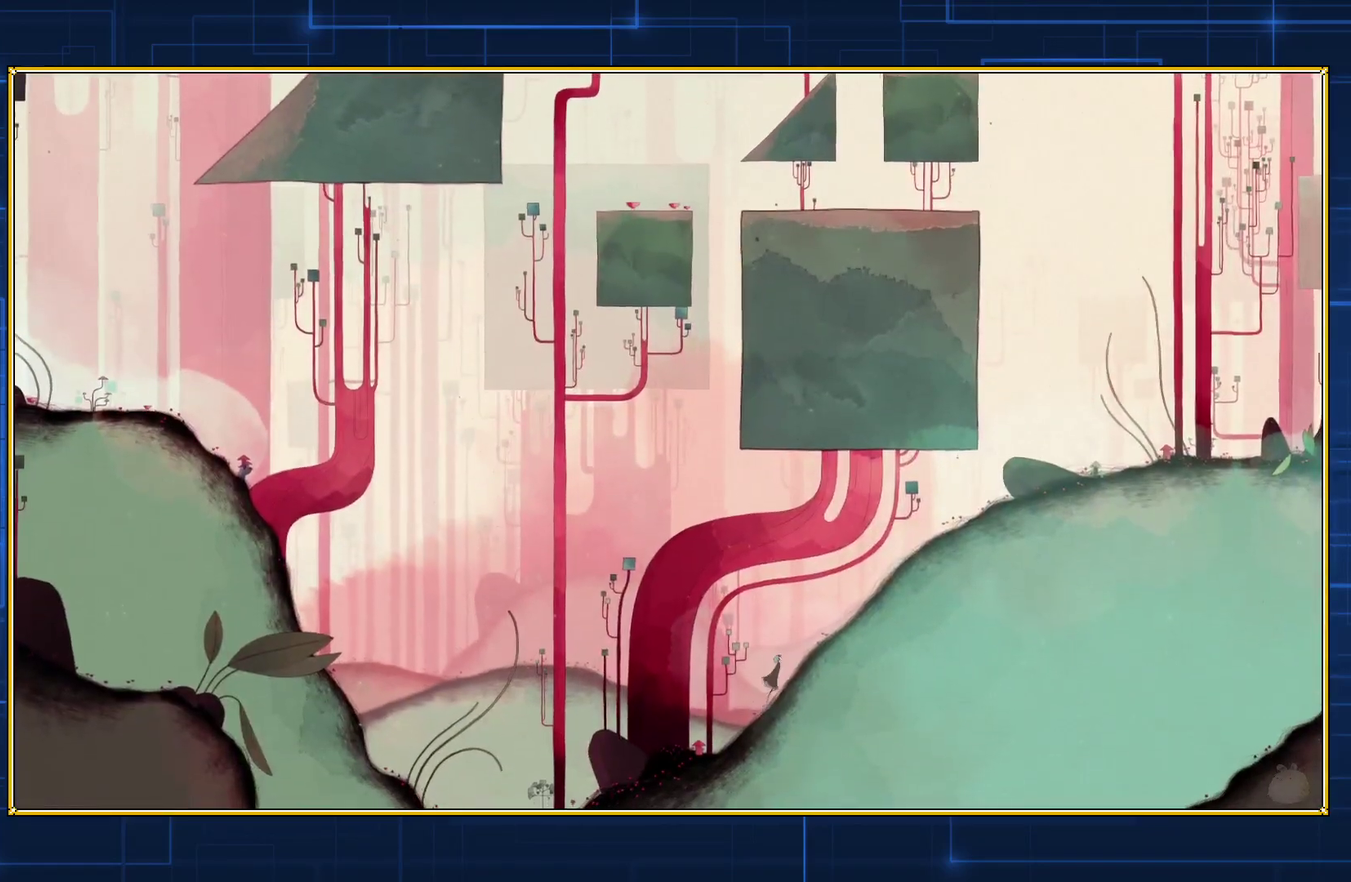
{"buttons": ["B", "DPAD_RIGHT"], "events": []}
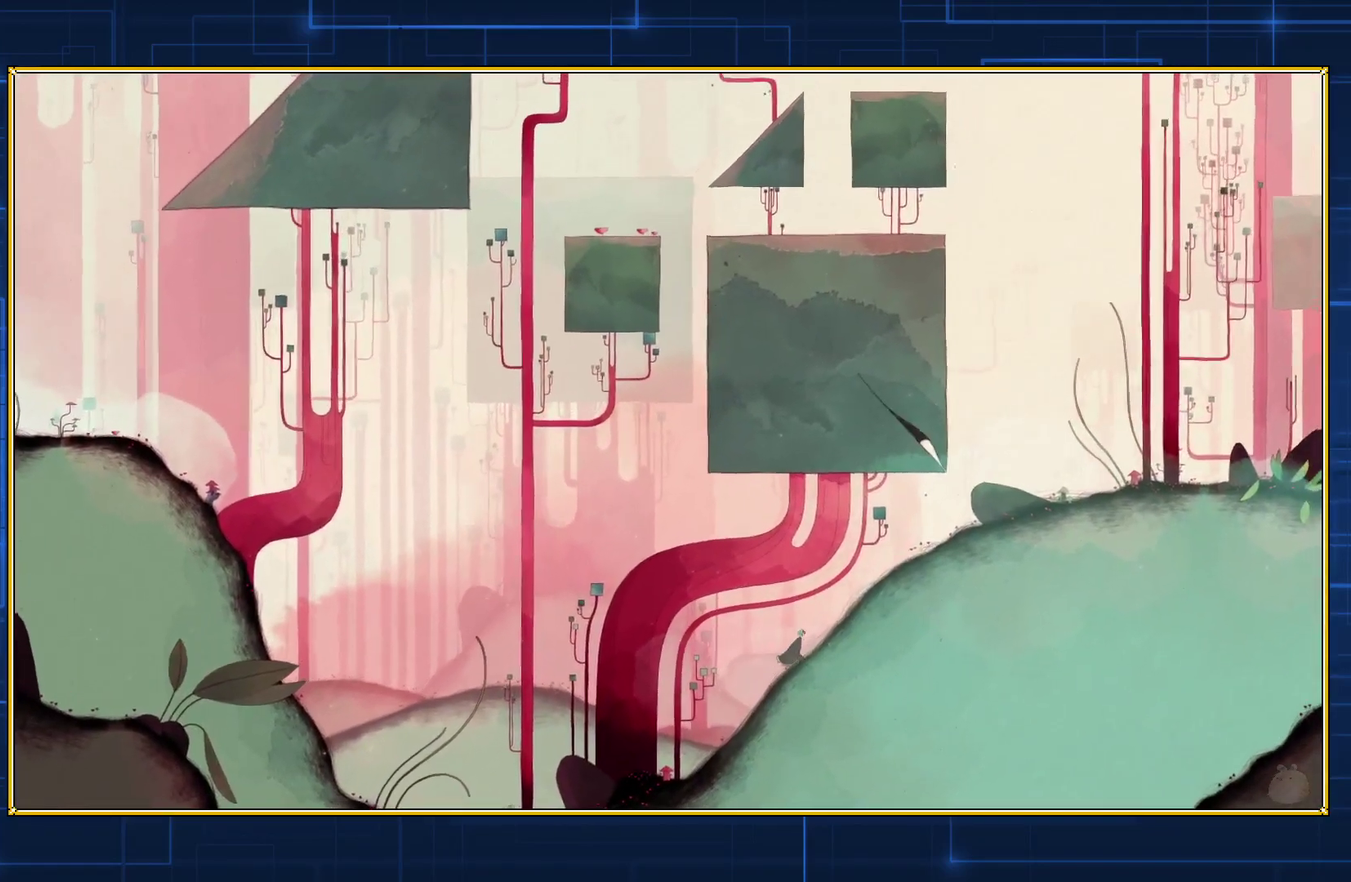
{"buttons": ["B", "DPAD_RIGHT"], "events": [[67, "B", "up"], [317, "B", "down"]]}
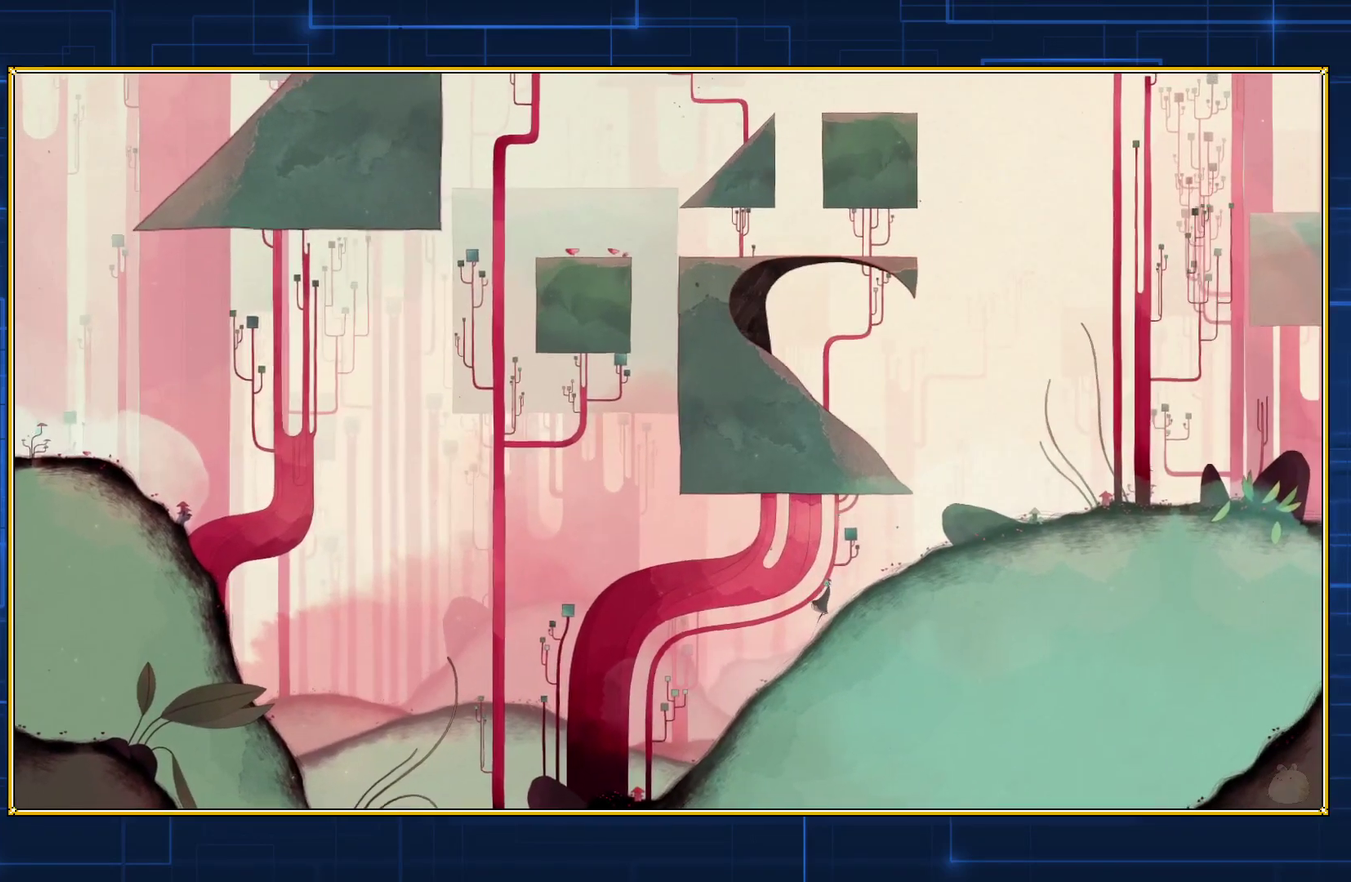
{"buttons": [], "events": [[483, "B", "up"], [483, "DPAD_RIGHT", "up"]]}
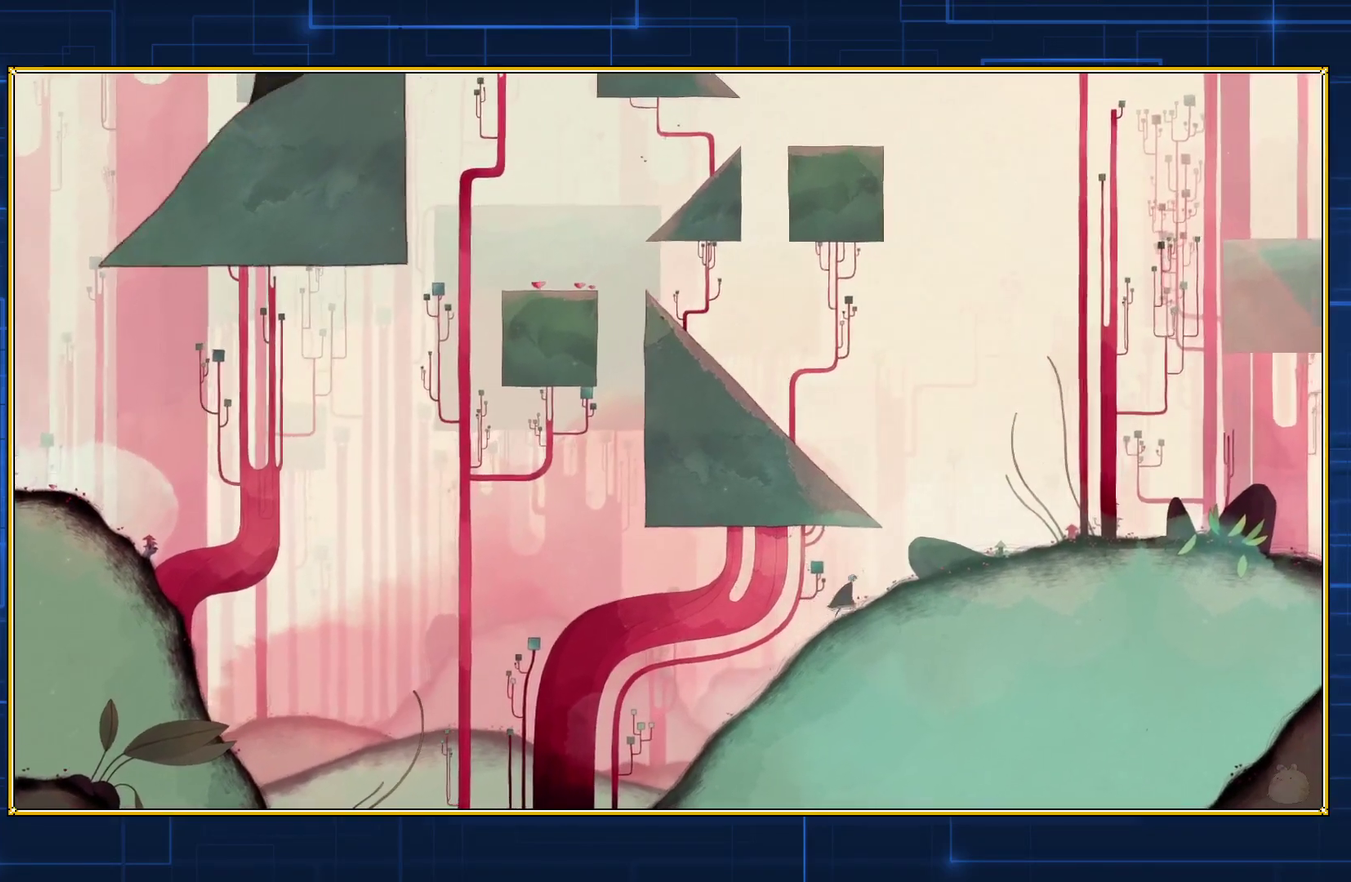
{"buttons": ["B", "DPAD_LEFT"], "events": [[300, "DPAD_LEFT", "down"], [367, "B", "down"]]}
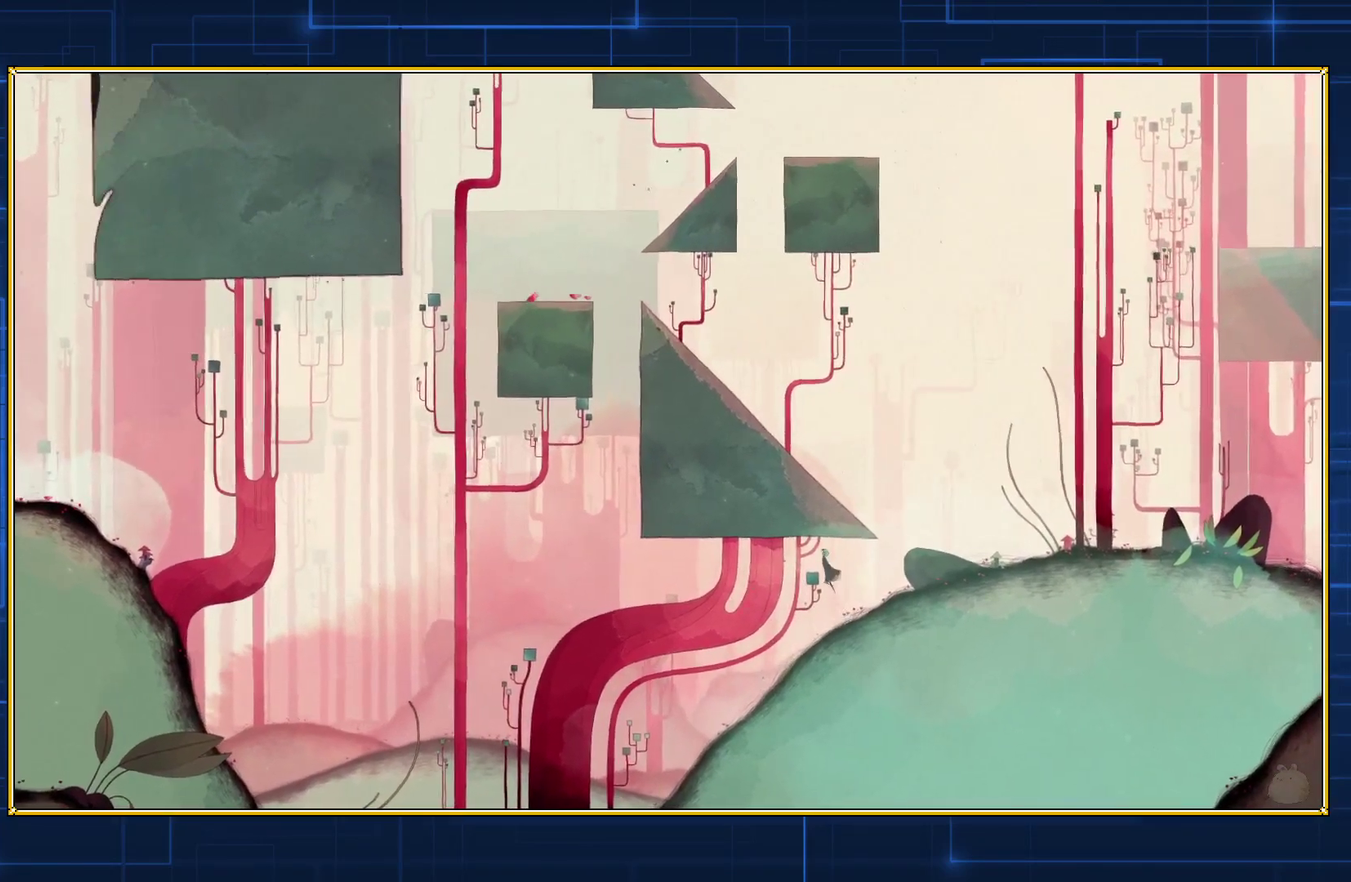
{"buttons": ["B", "DPAD_LEFT"], "events": []}
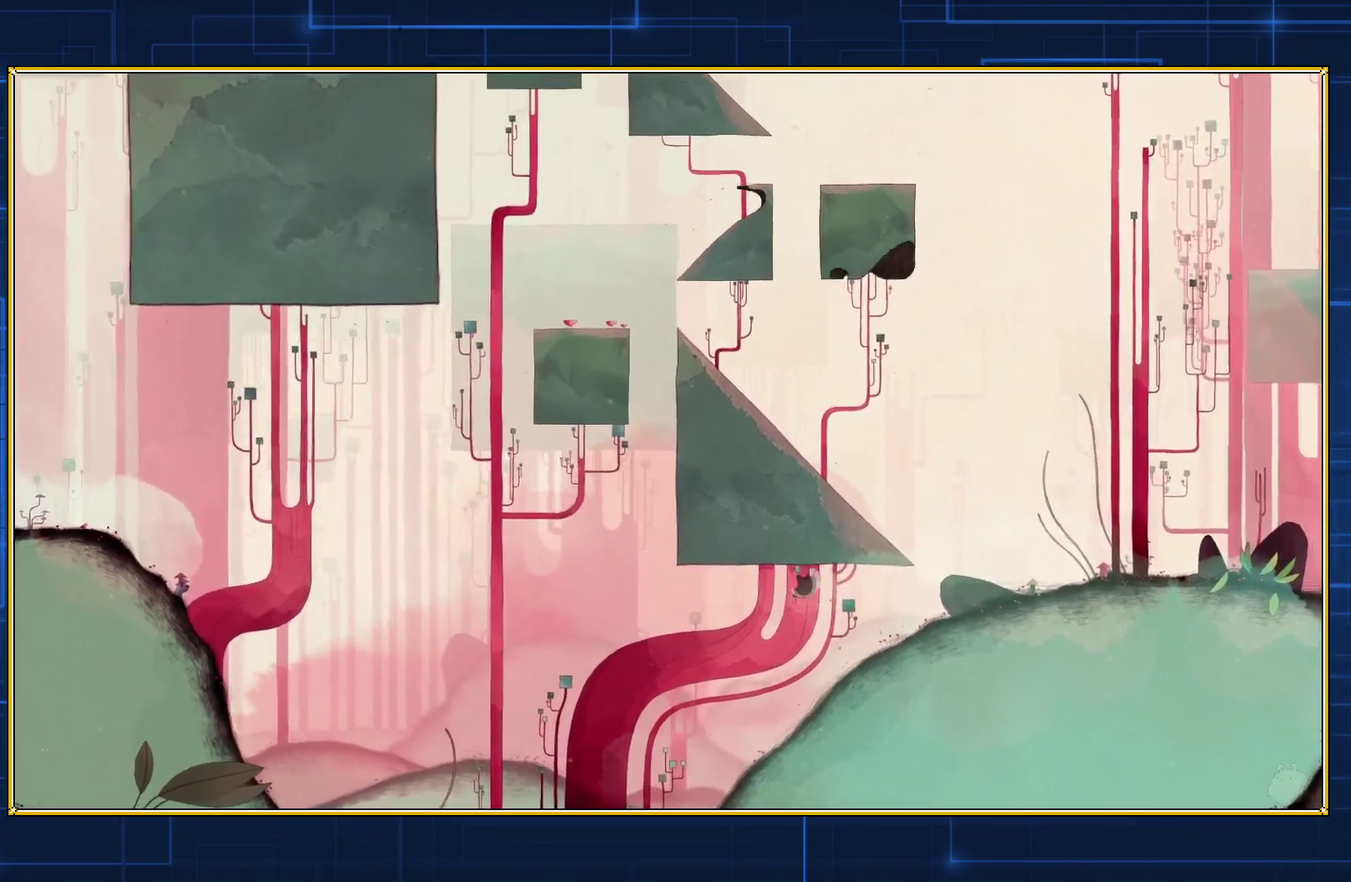
{"buttons": ["DPAD_LEFT"], "events": [[233, "B", "up"]]}
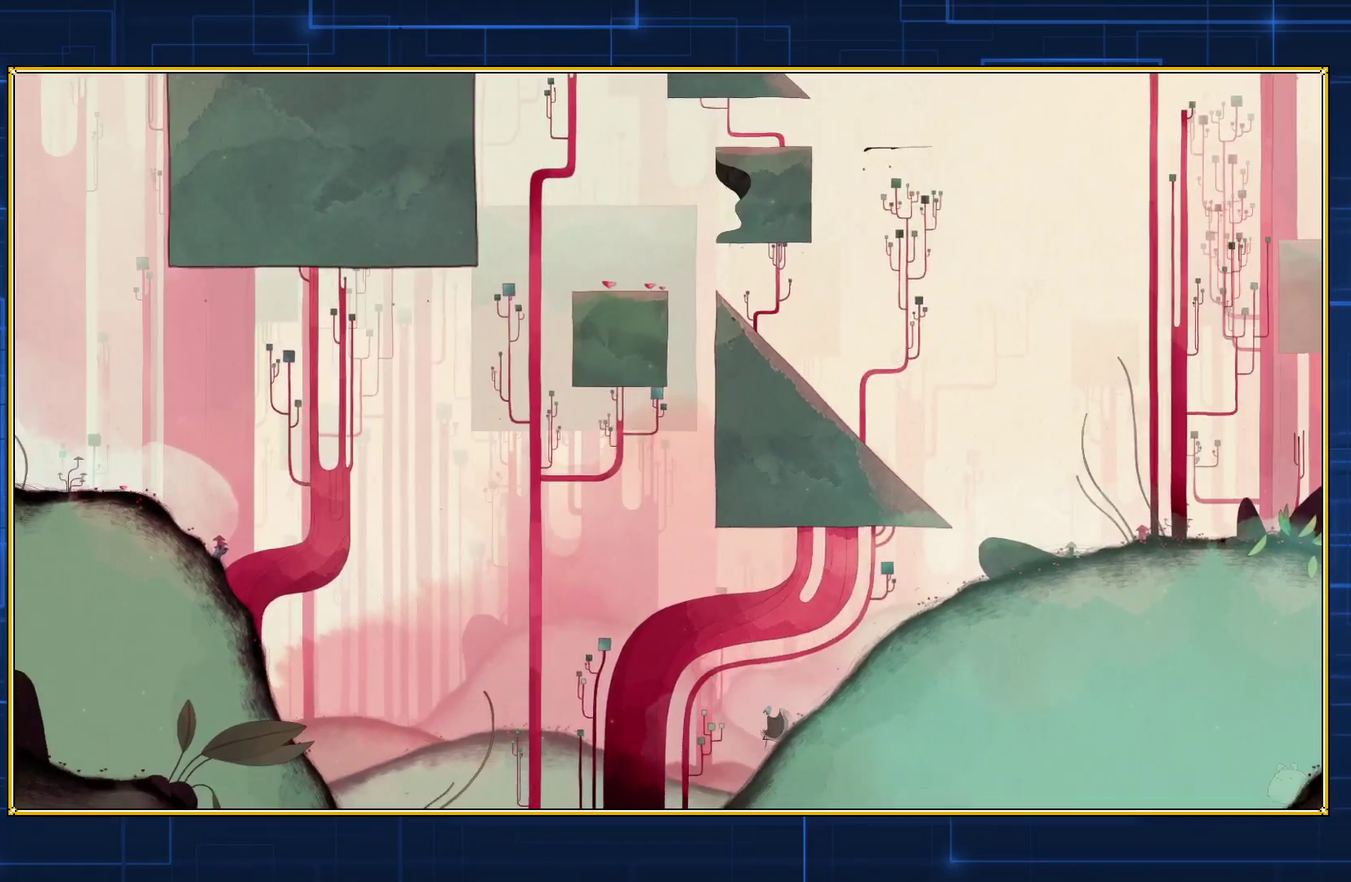
{"buttons": ["DPAD_RIGHT"], "events": [[50, "DPAD_LEFT", "up"], [167, "DPAD_RIGHT", "down"]]}
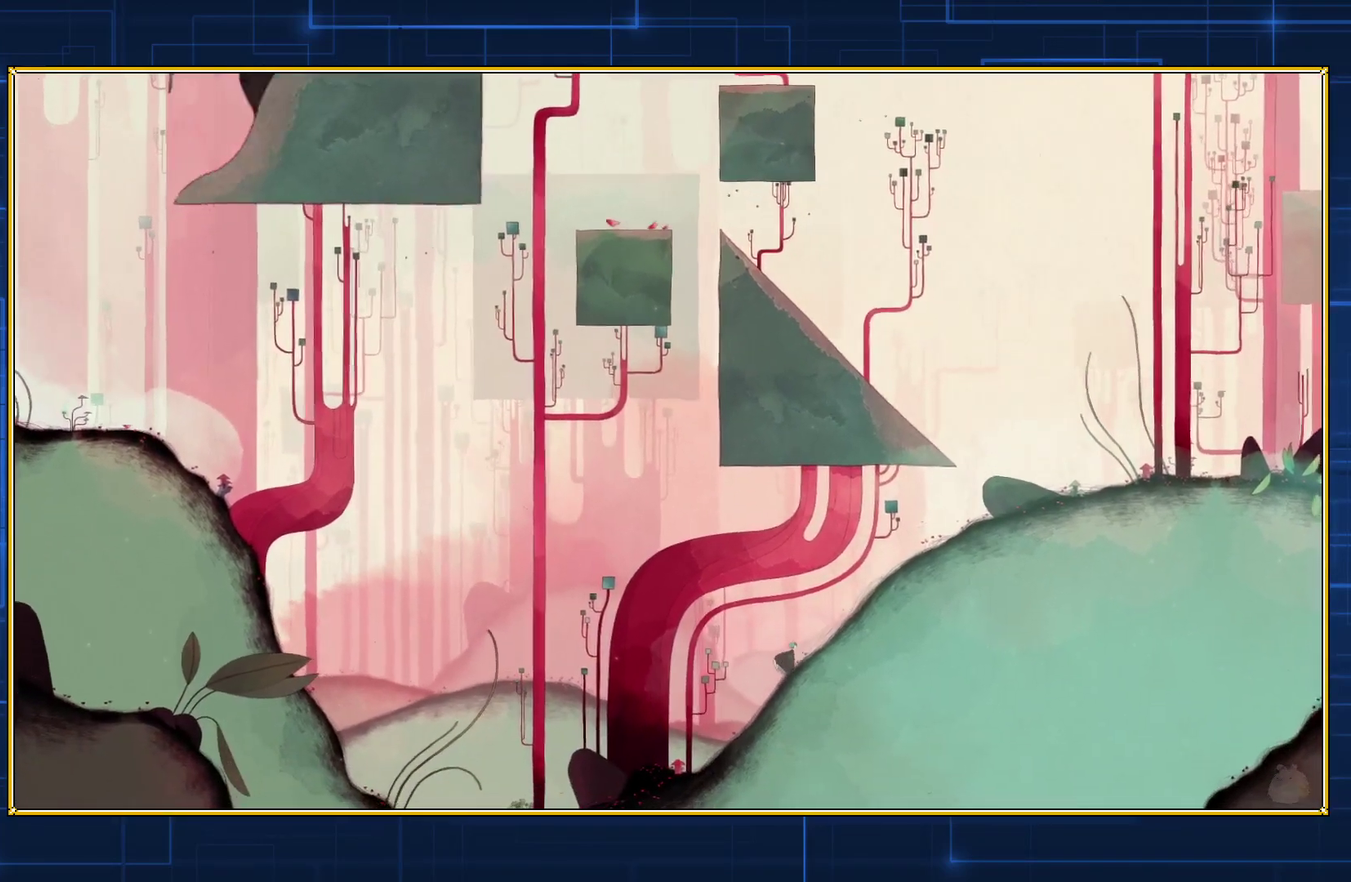
{"buttons": ["DPAD_RIGHT"], "events": []}
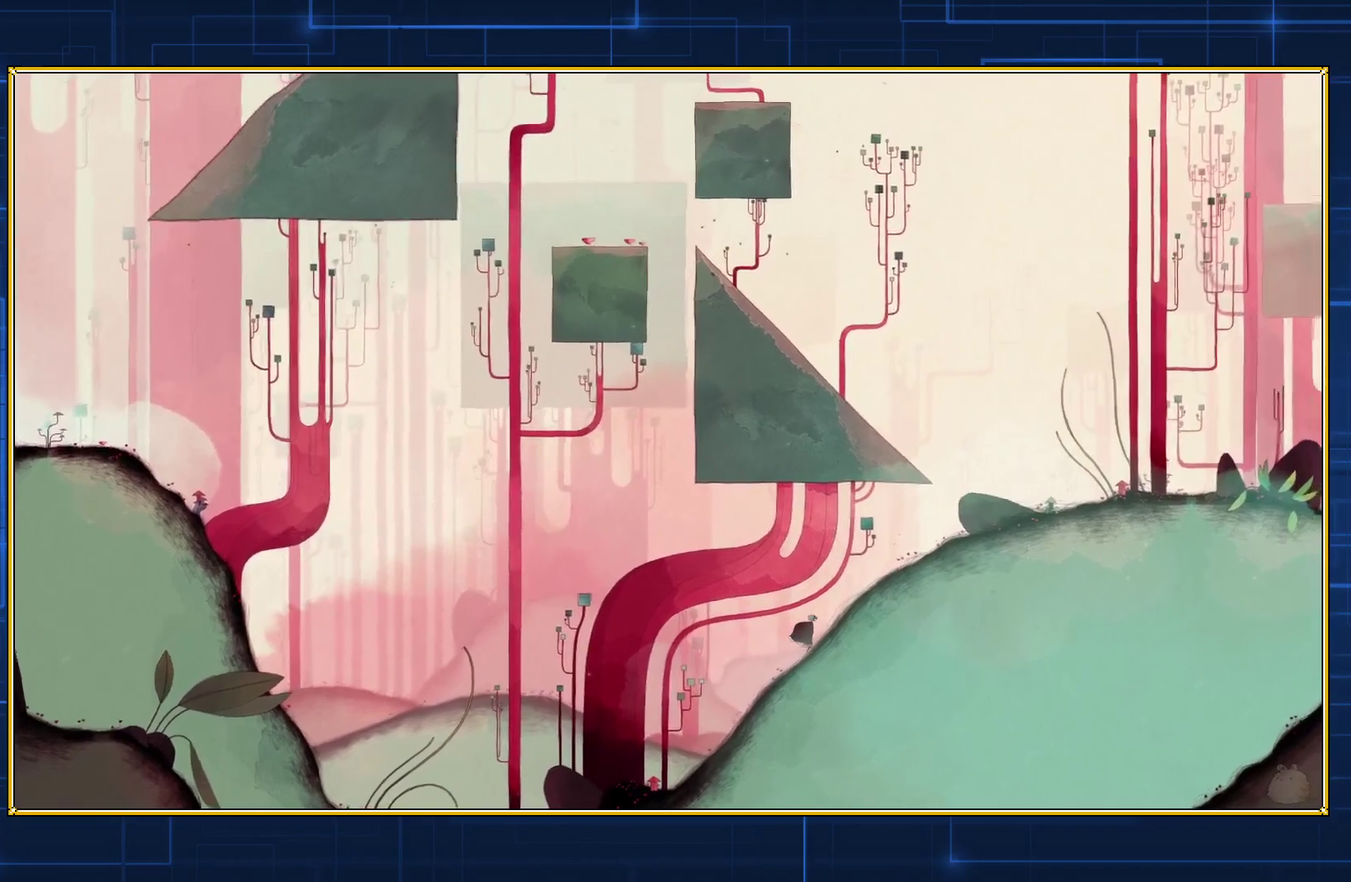
{"buttons": [], "events": [[367, "DPAD_RIGHT", "up"]]}
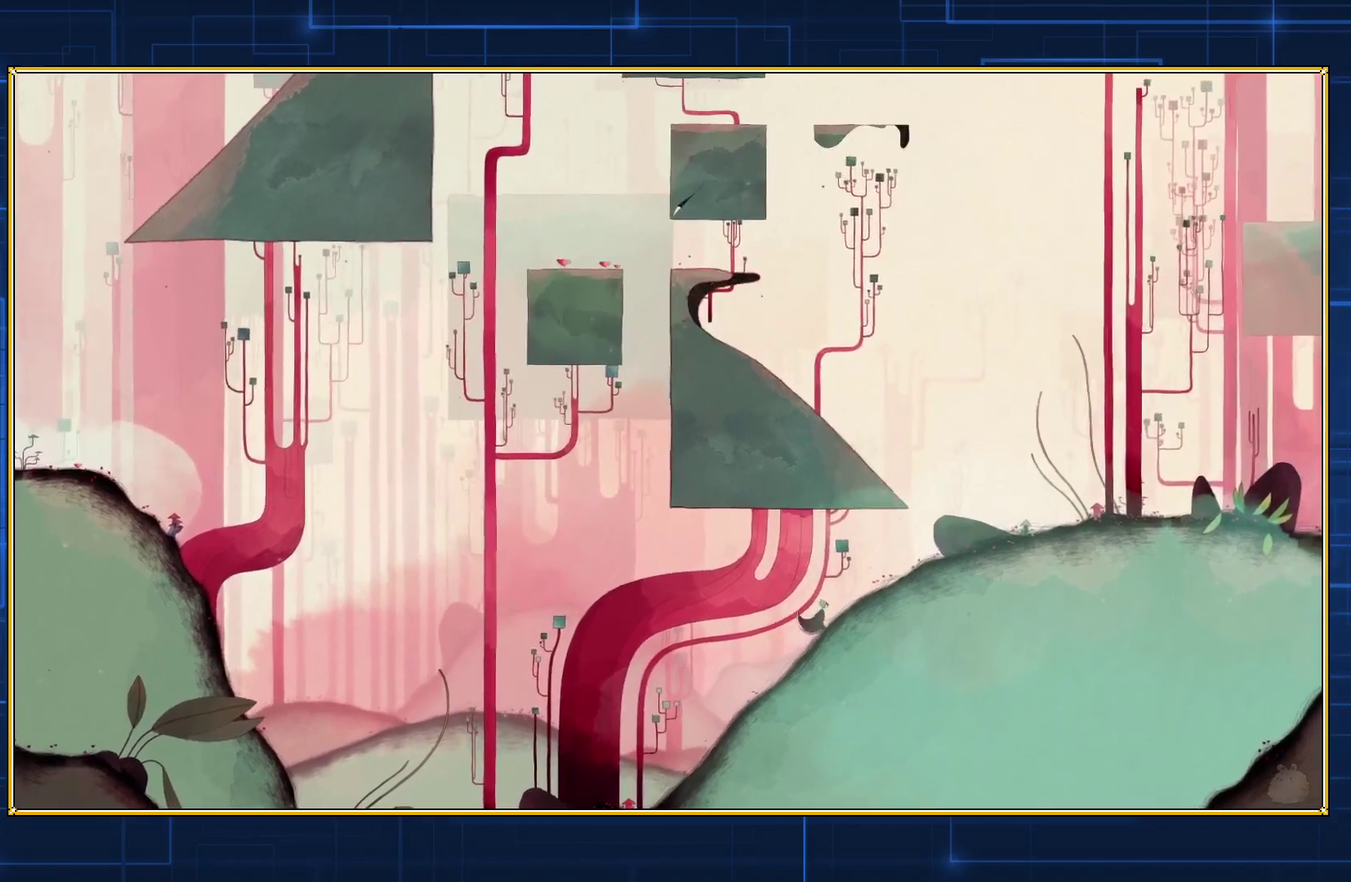
{"buttons": [], "events": []}
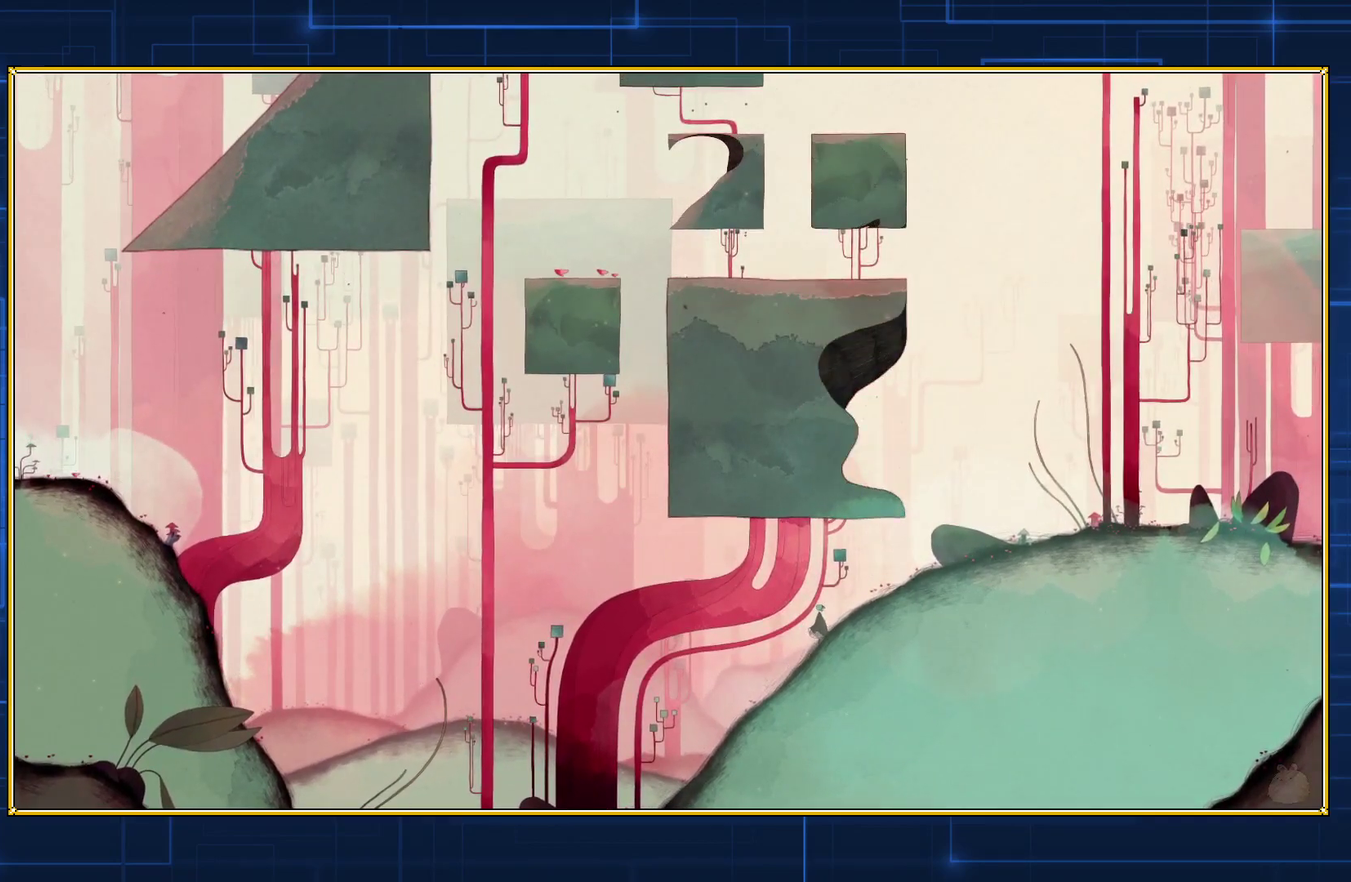
{"buttons": ["DPAD_RIGHT"], "events": [[383, "DPAD_RIGHT", "down"]]}
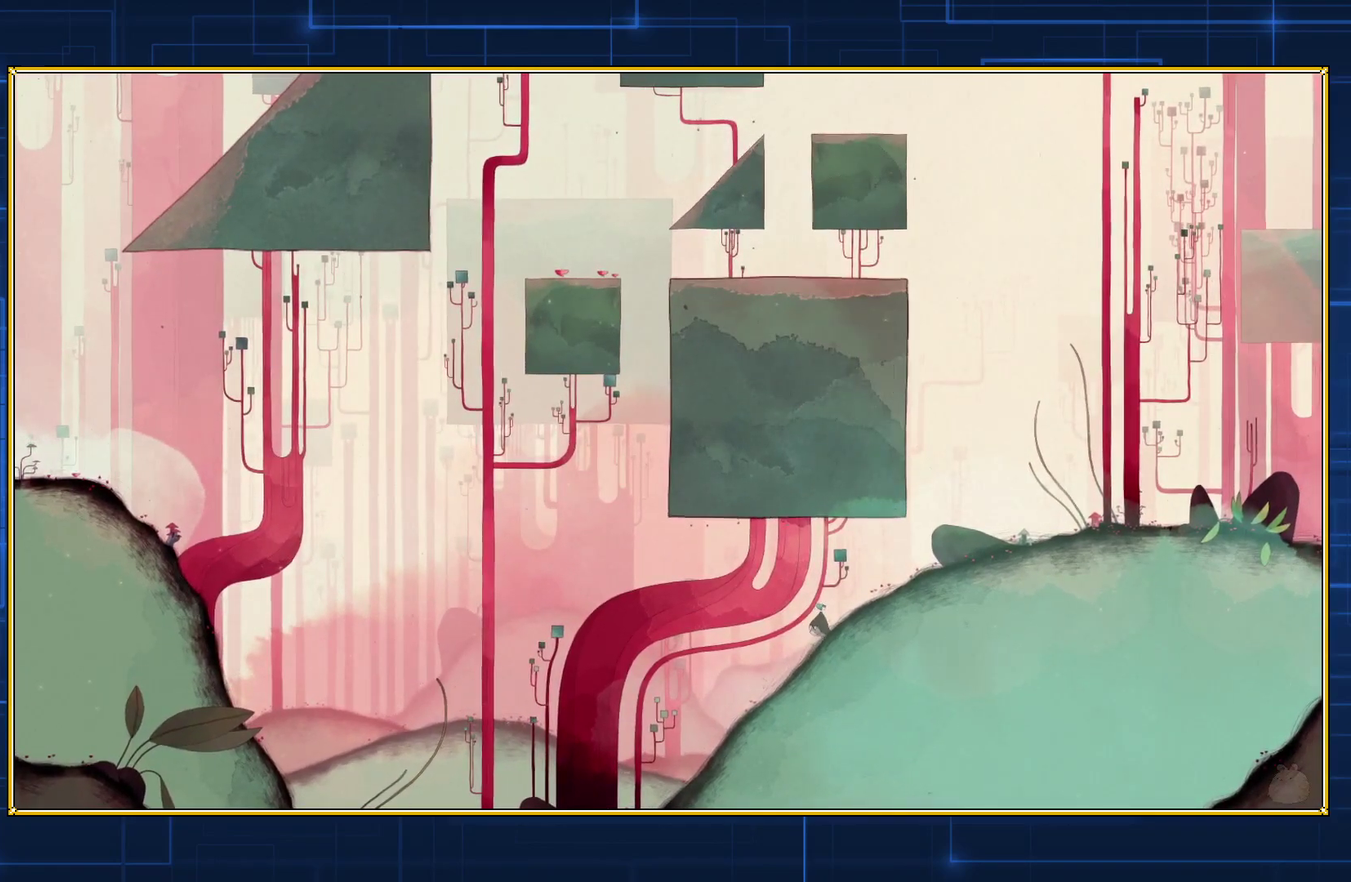
{"buttons": ["DPAD_RIGHT"], "events": []}
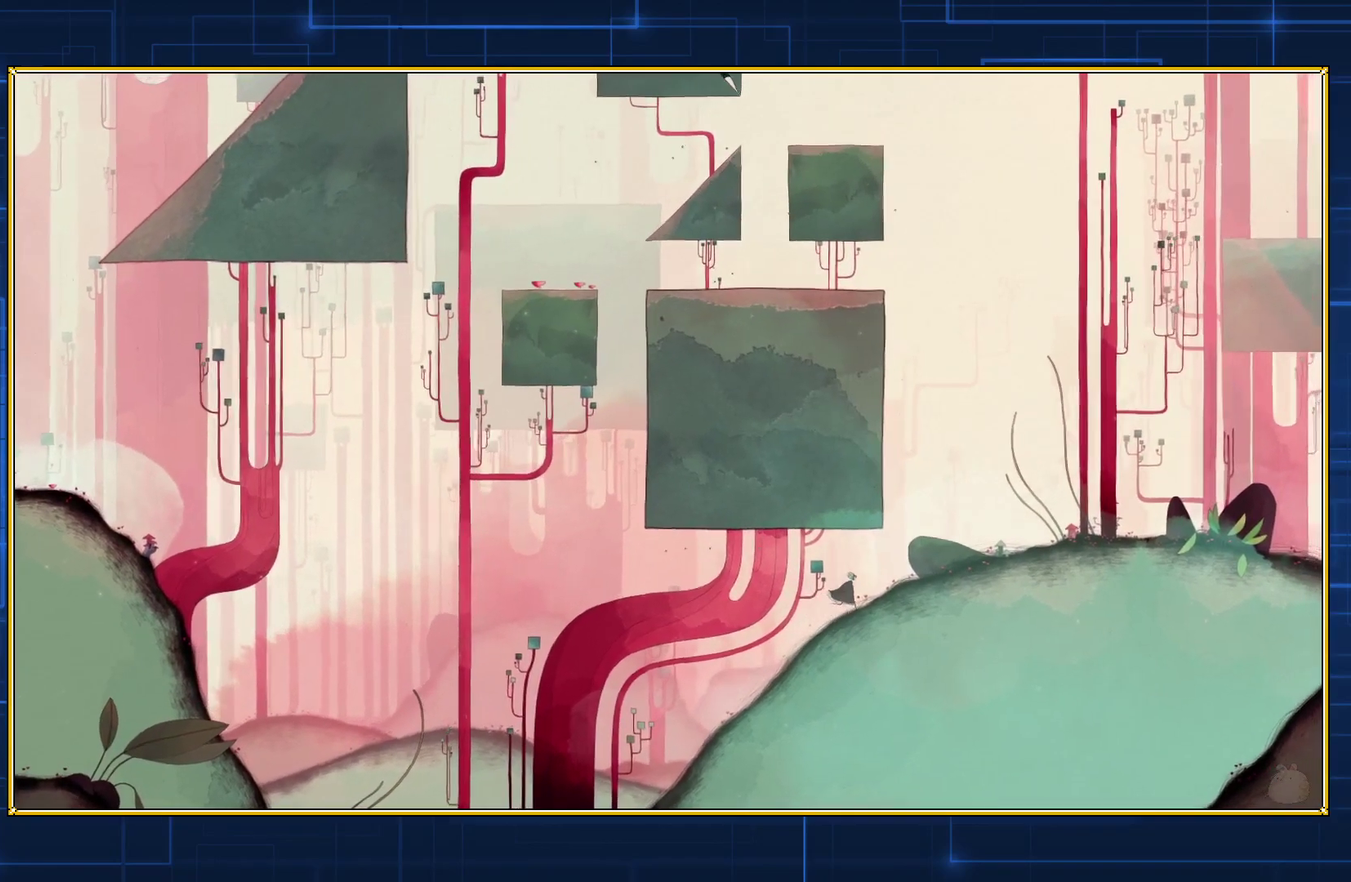
{"buttons": [], "events": [[133, "DPAD_RIGHT", "up"]]}
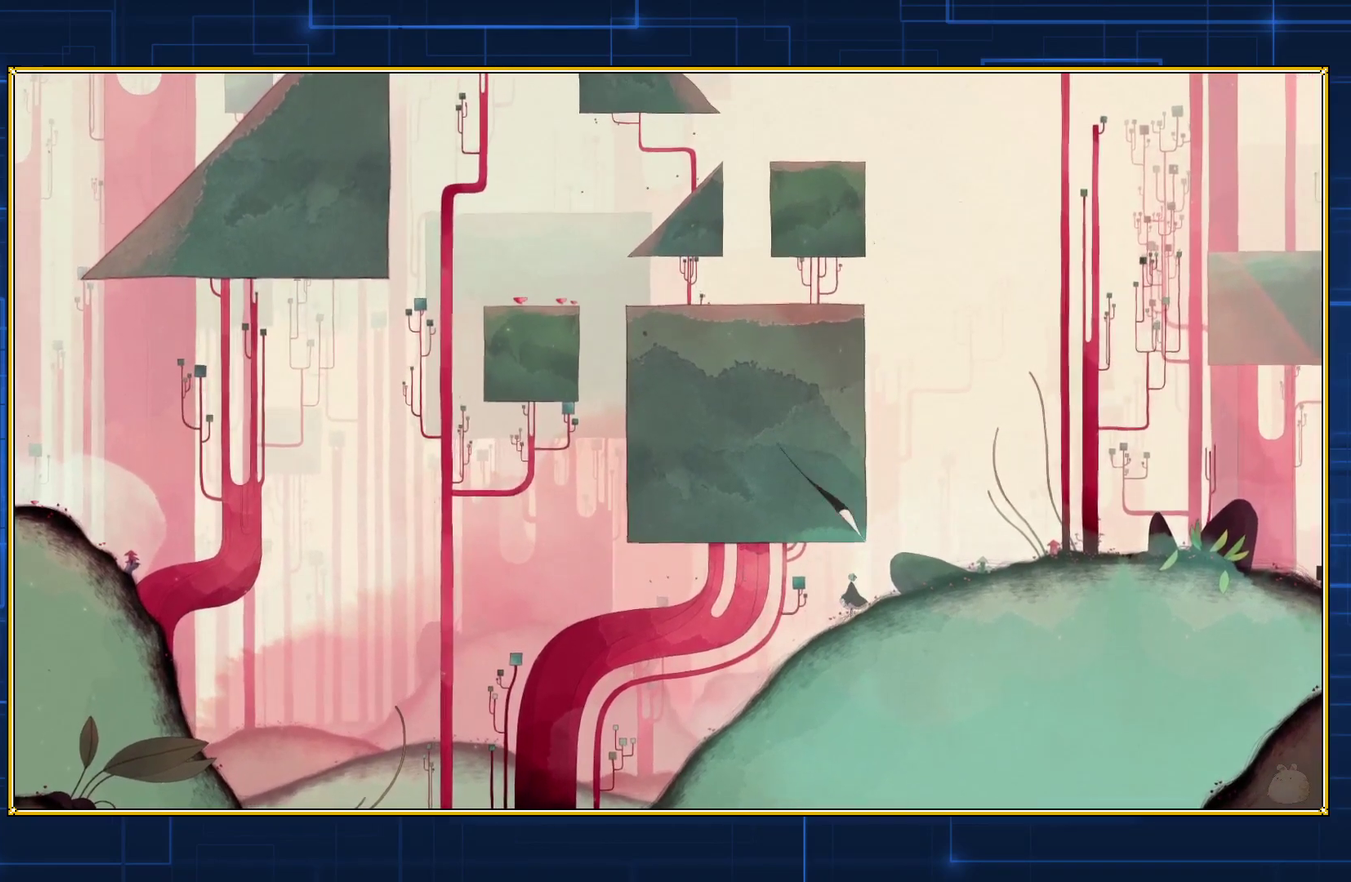
{"buttons": [], "events": []}
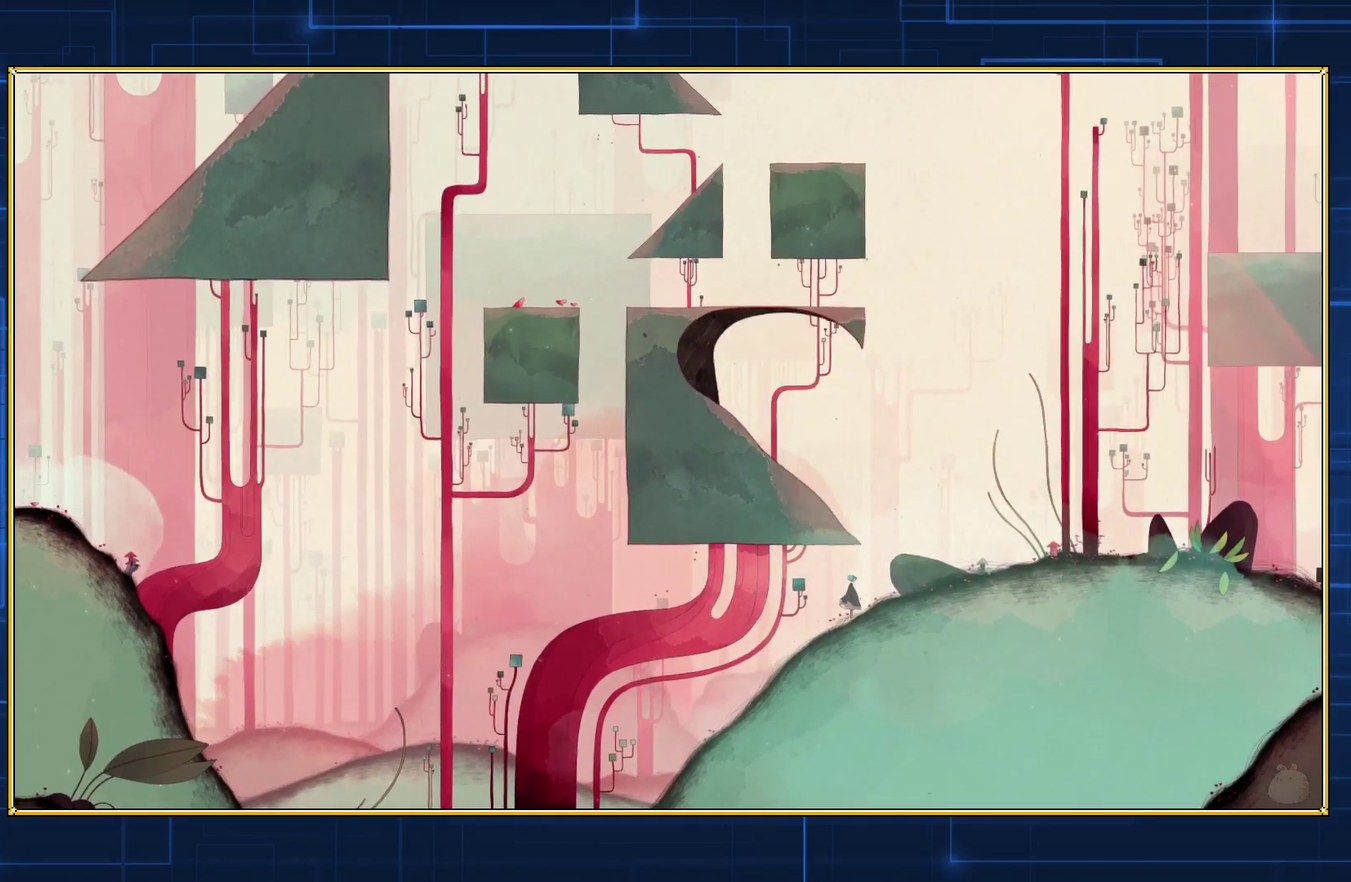
{"buttons": ["B", "DPAD_LEFT"], "events": [[300, "DPAD_LEFT", "down"], [317, "B", "down"]]}
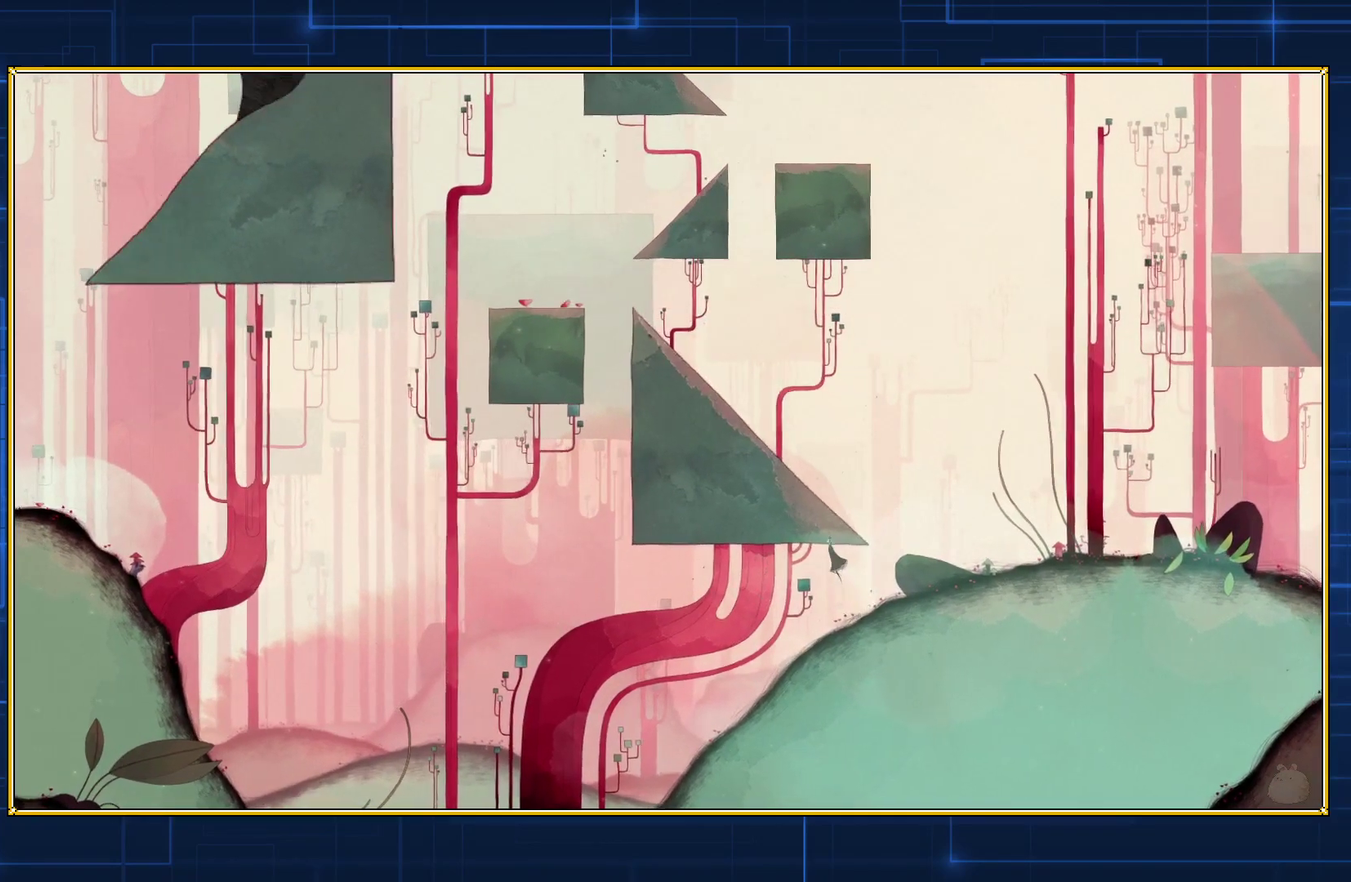
{"buttons": [], "events": [[200, "B", "up"], [233, "DPAD_LEFT", "up"]]}
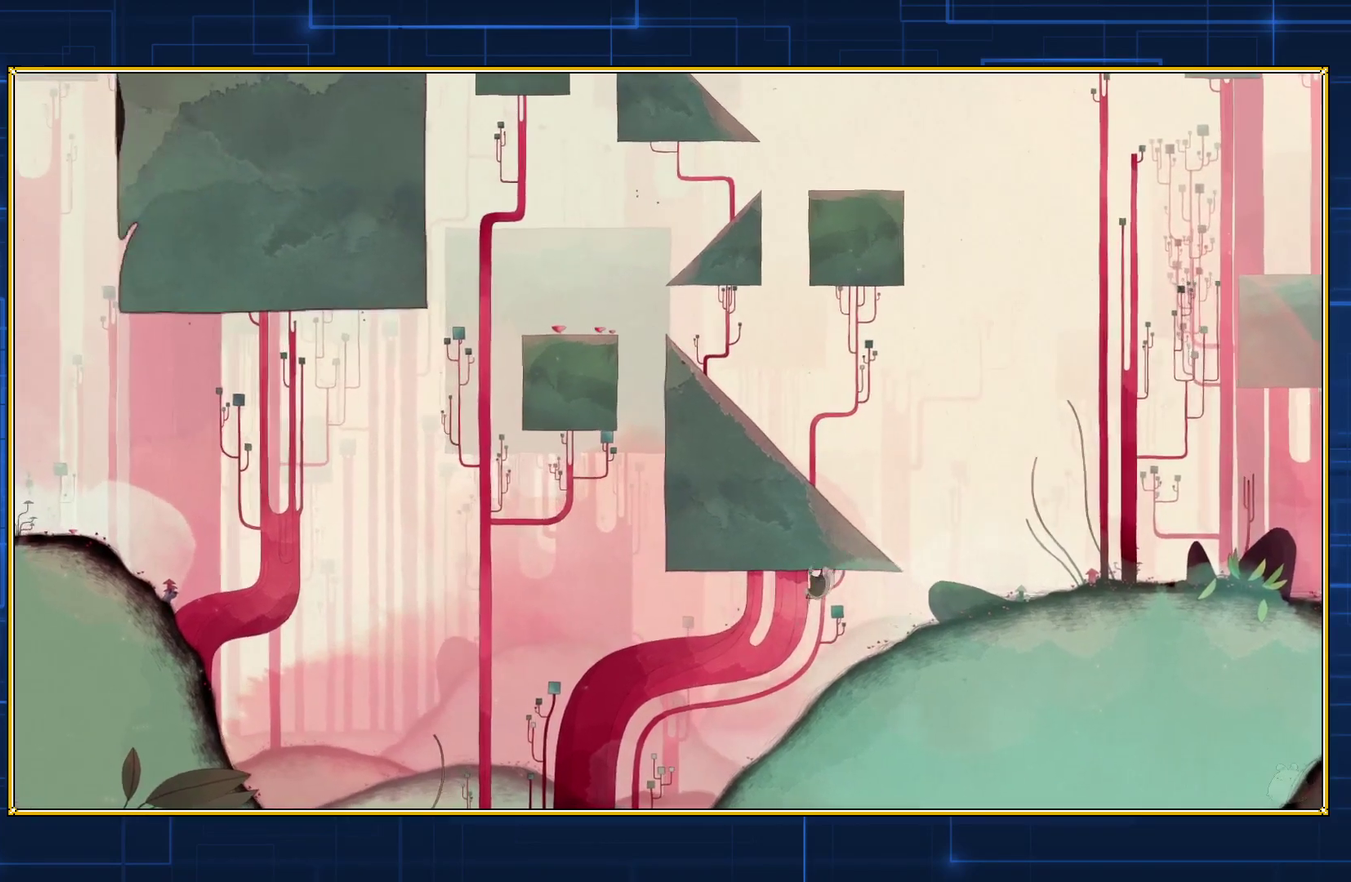
{"buttons": [], "events": []}
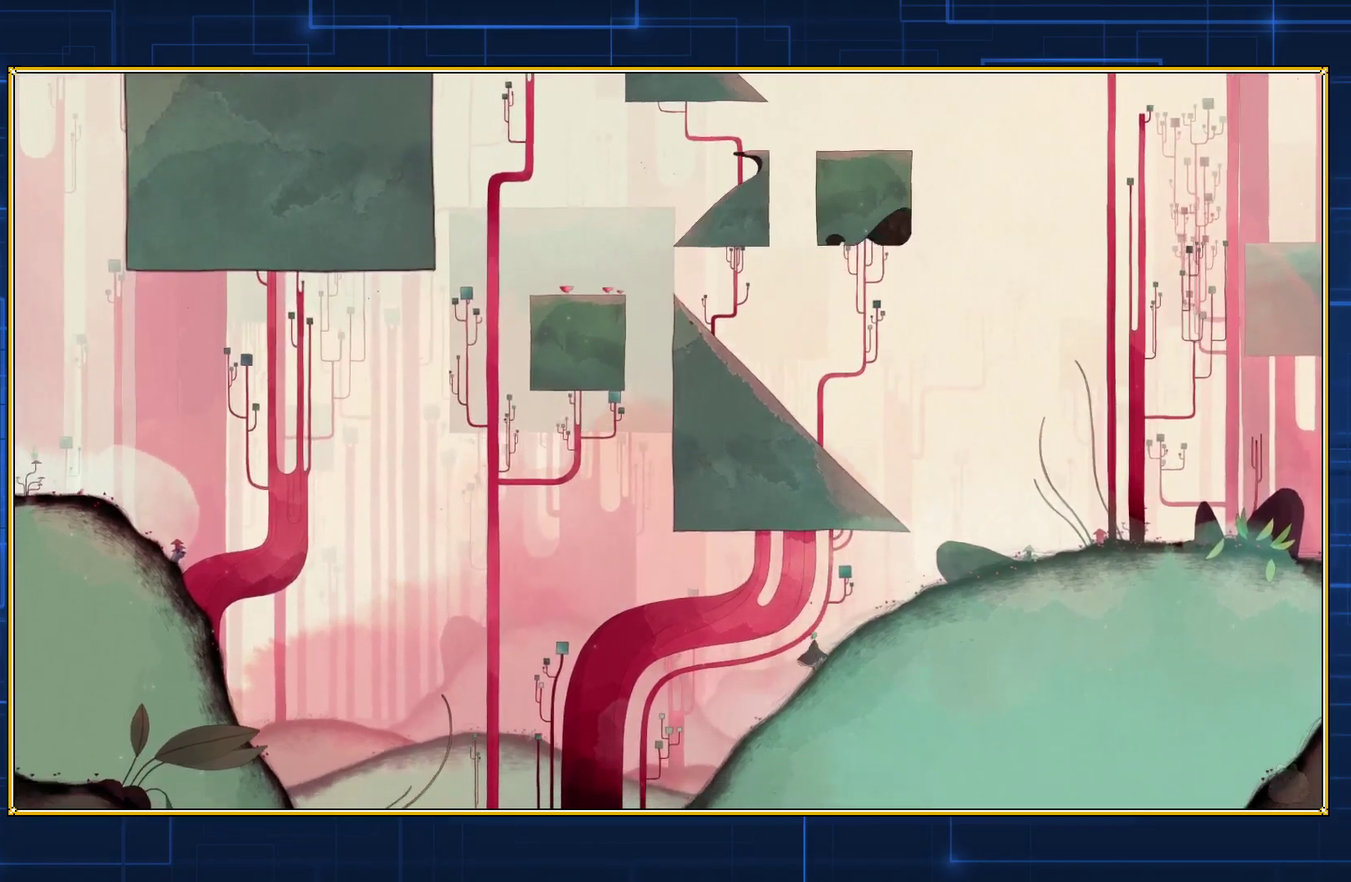
{"buttons": ["DPAD_LEFT"], "events": [[200, "DPAD_LEFT", "down"]]}
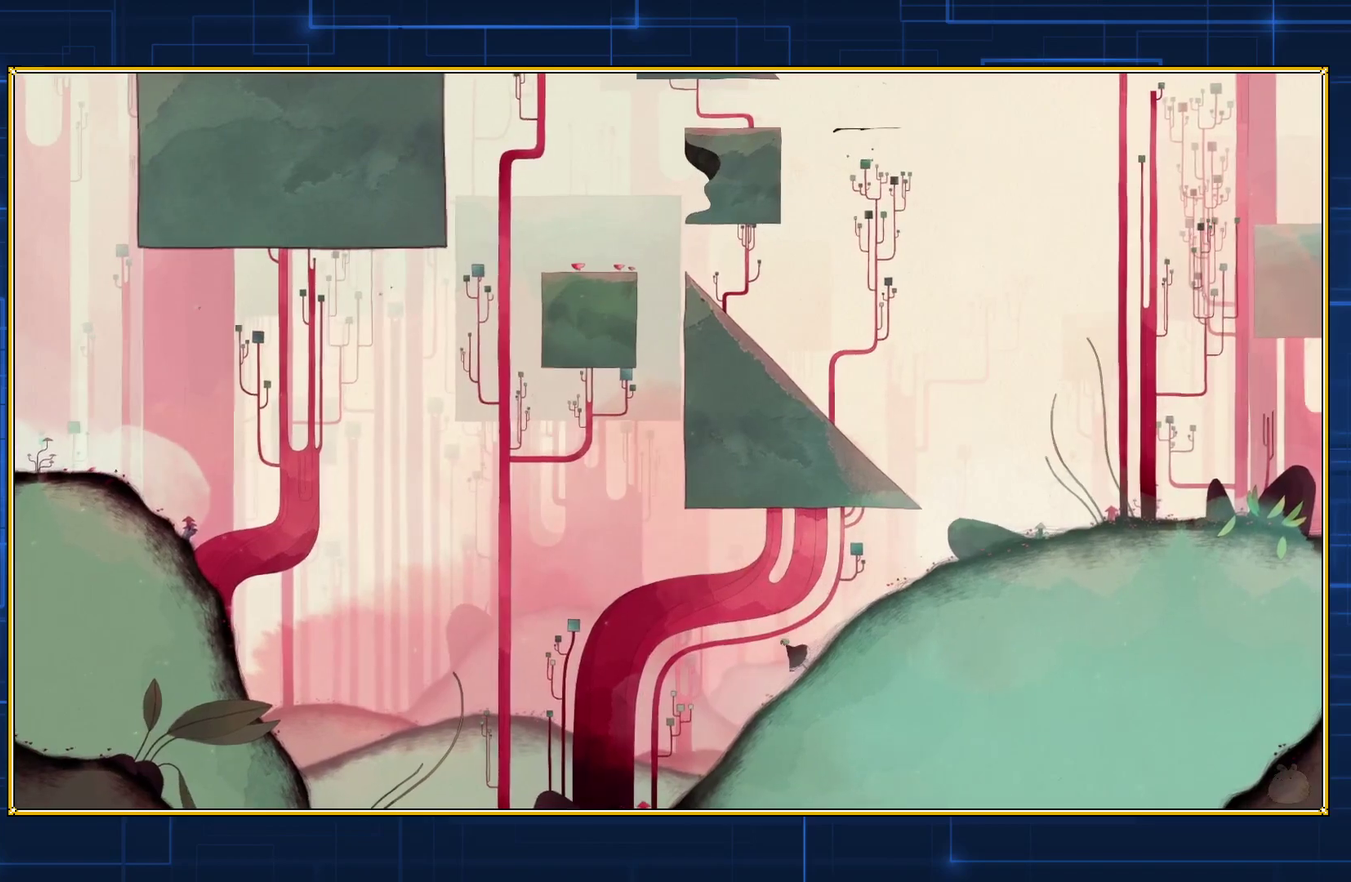
{"buttons": [], "events": [[417, "DPAD_LEFT", "up"]]}
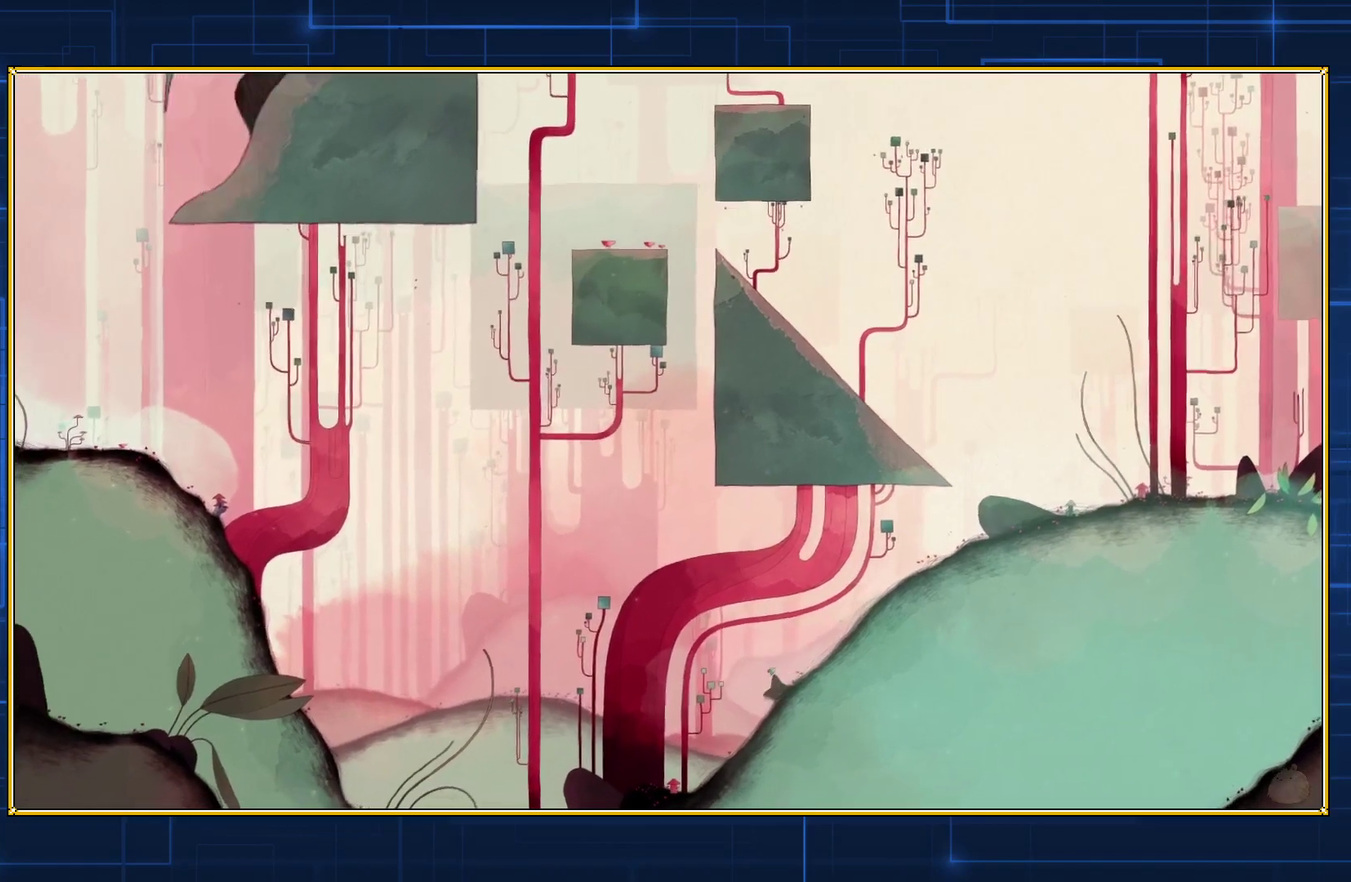
{"buttons": ["DPAD_LEFT"], "events": [[400, "DPAD_LEFT", "down"]]}